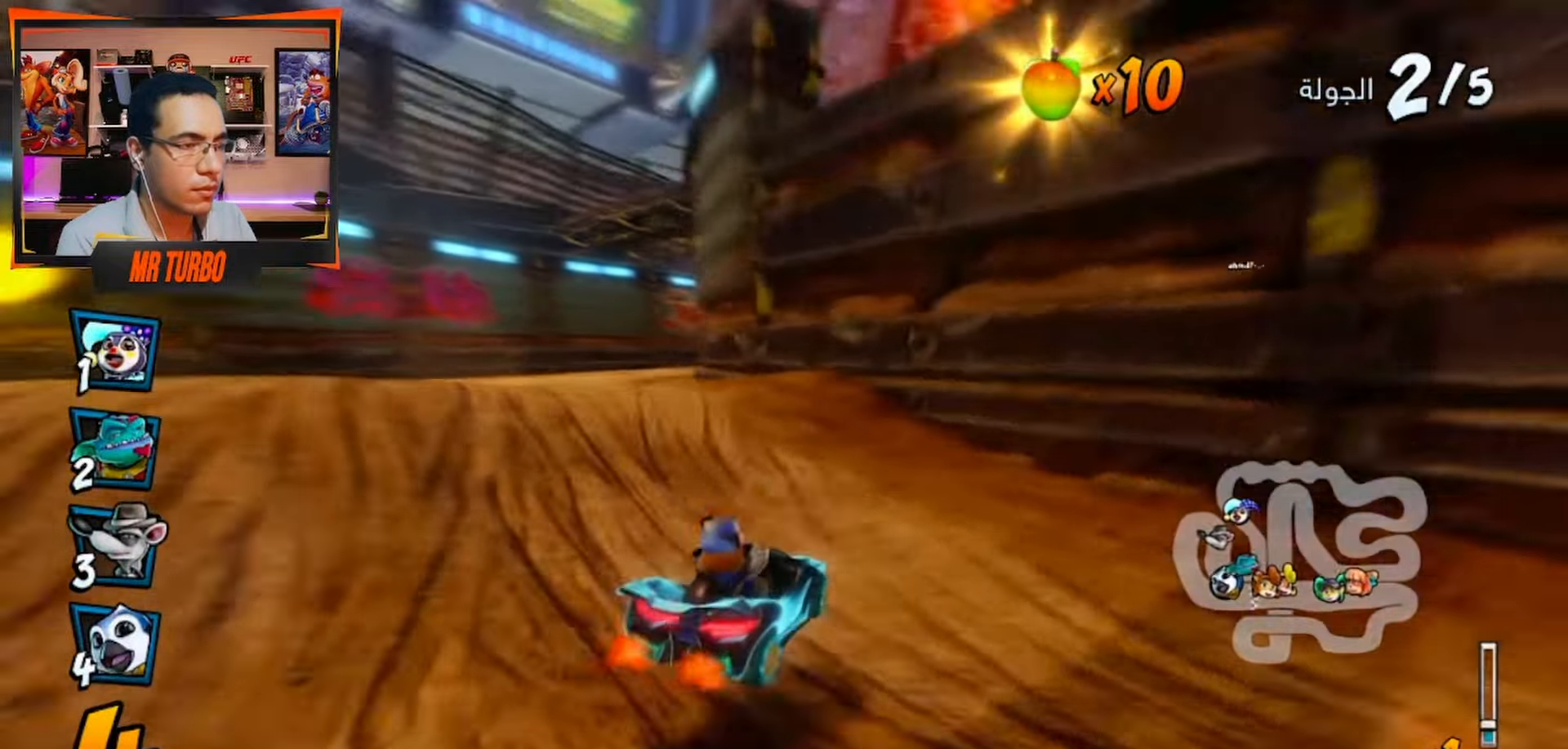
Gameplay with a controller (PlayStation layout); each line is a JSON object with the inputs held at the frame after it (dt_ms = milliseconds from this image to that frame). "events" lists button and stick changes between this image and that frame as [ms after this image, input, new state], when the widget could be followed in between.
{"dt_ms": 500, "buttons": ["CROSS", "L1", "R1"], "left_stick": "center", "right_stick": "center", "events": [[150, "DPAD_LEFT", "up"], [233, "DPAD_RIGHT", "down"], [417, "DPAD_RIGHT", "up"], [433, "L1", "down"]]}
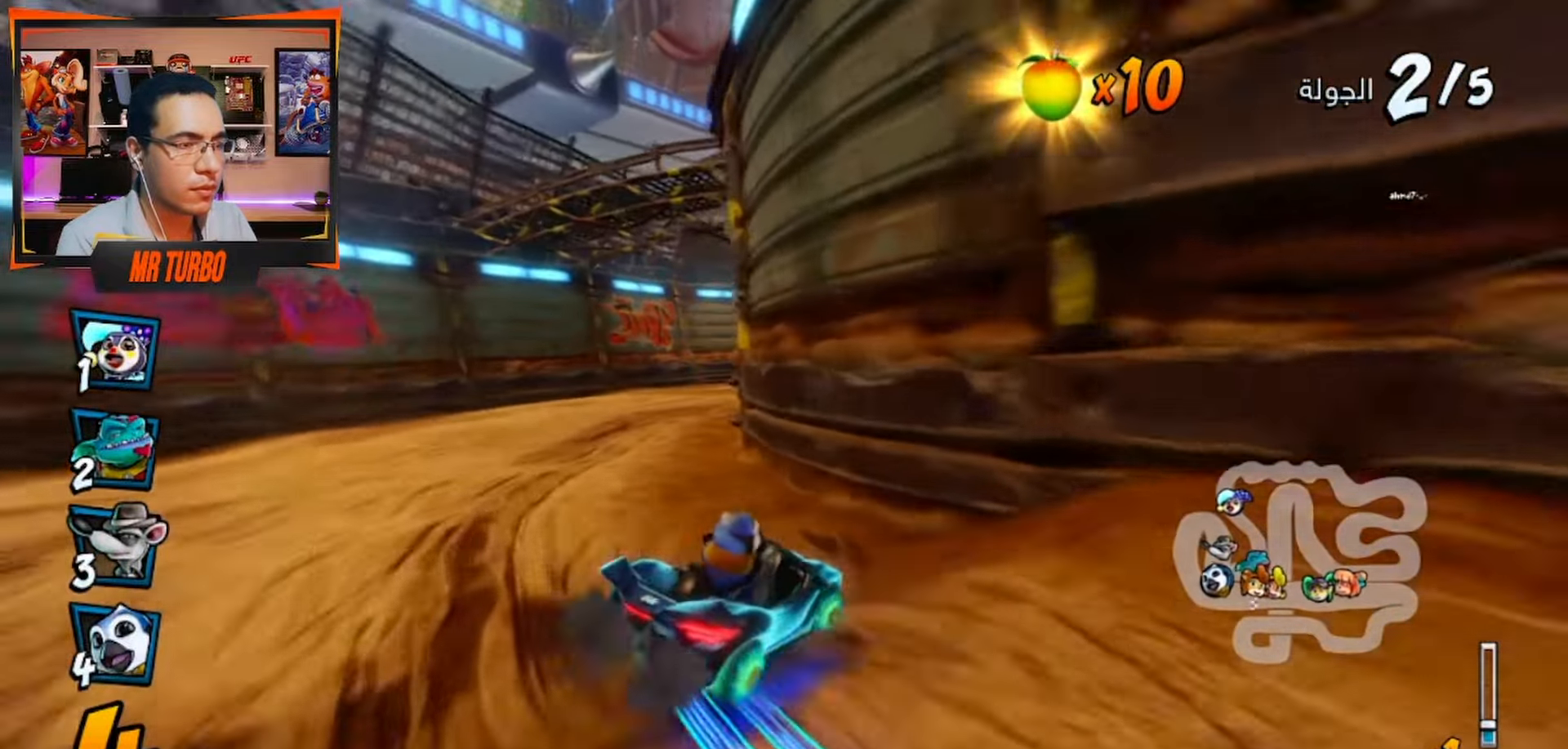
{"dt_ms": 500, "buttons": ["CROSS", "R1"], "left_stick": "center", "right_stick": "center", "events": [[100, "L1", "up"], [367, "DPAD_RIGHT", "down"], [483, "DPAD_RIGHT", "up"]]}
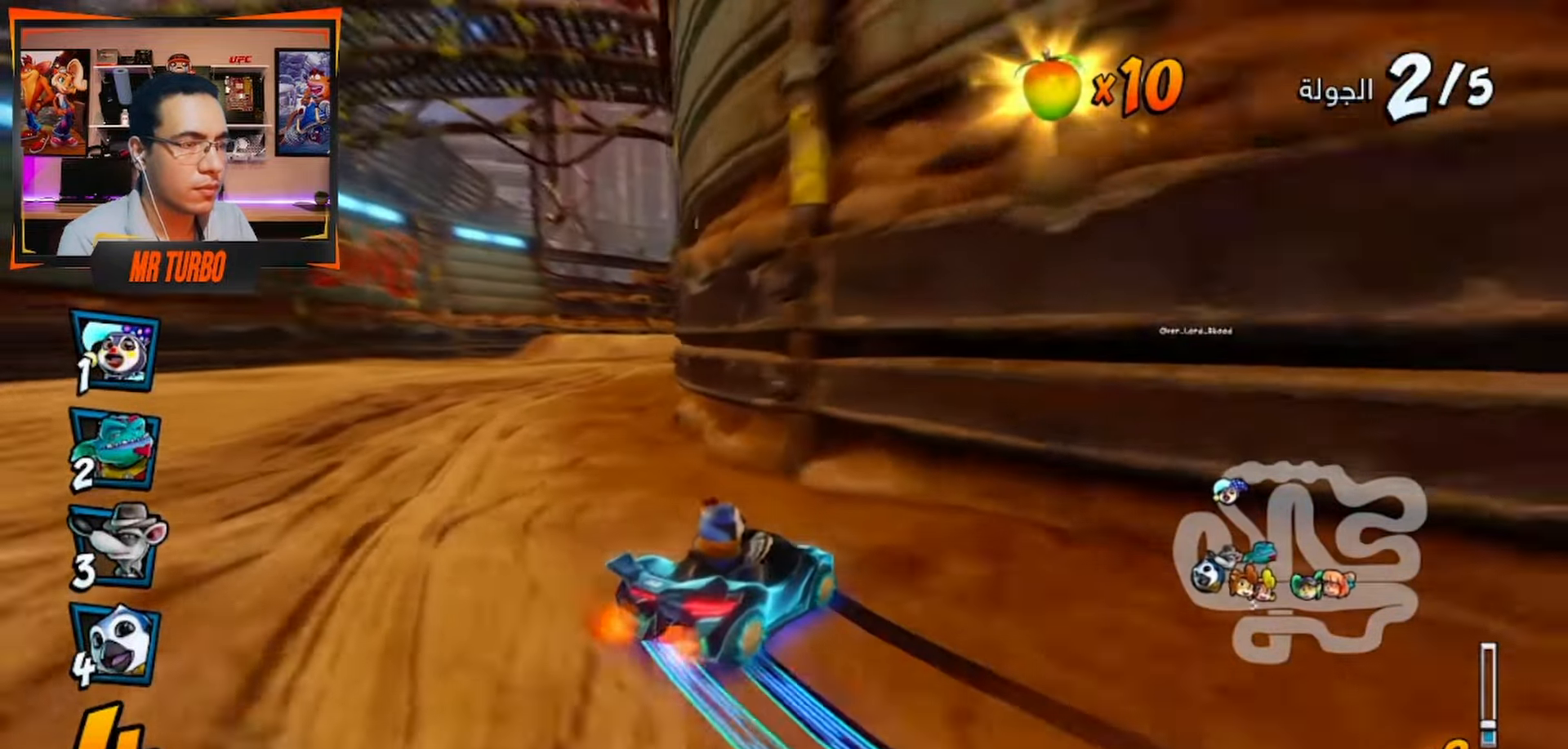
{"dt_ms": 500, "buttons": ["CROSS"], "left_stick": "center", "right_stick": "center", "events": [[133, "DPAD_RIGHT", "down"], [200, "L1", "down"], [267, "DPAD_RIGHT", "up"], [317, "R1", "up"], [350, "L1", "up"], [383, "R1", "down"], [500, "R1", "up"]]}
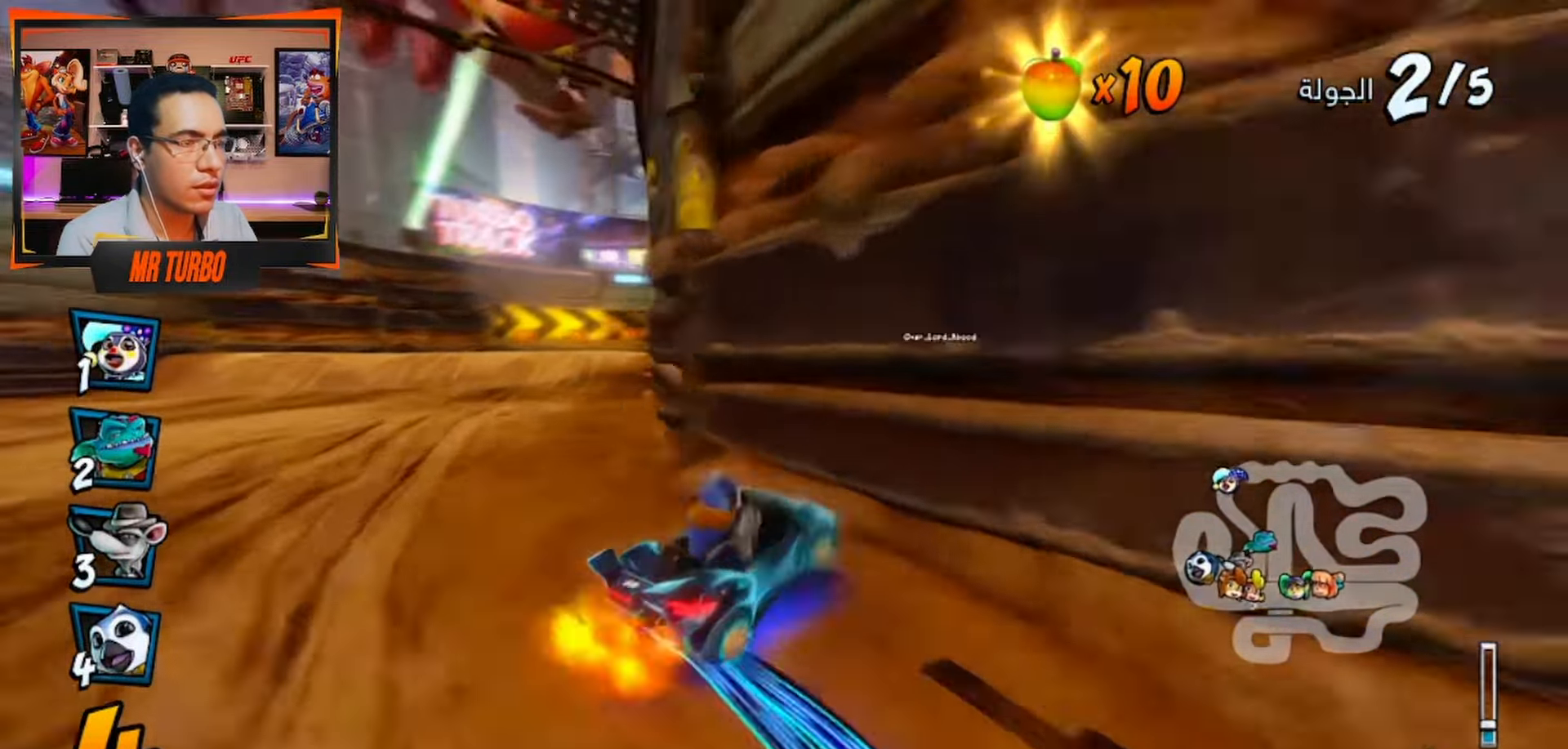
{"dt_ms": 500, "buttons": ["CROSS", "R1"], "left_stick": "center", "right_stick": "center", "events": [[150, "R1", "down"], [167, "DPAD_RIGHT", "down"], [217, "DPAD_DOWN", "down"], [317, "DPAD_DOWN", "up"], [383, "DPAD_RIGHT", "up"]]}
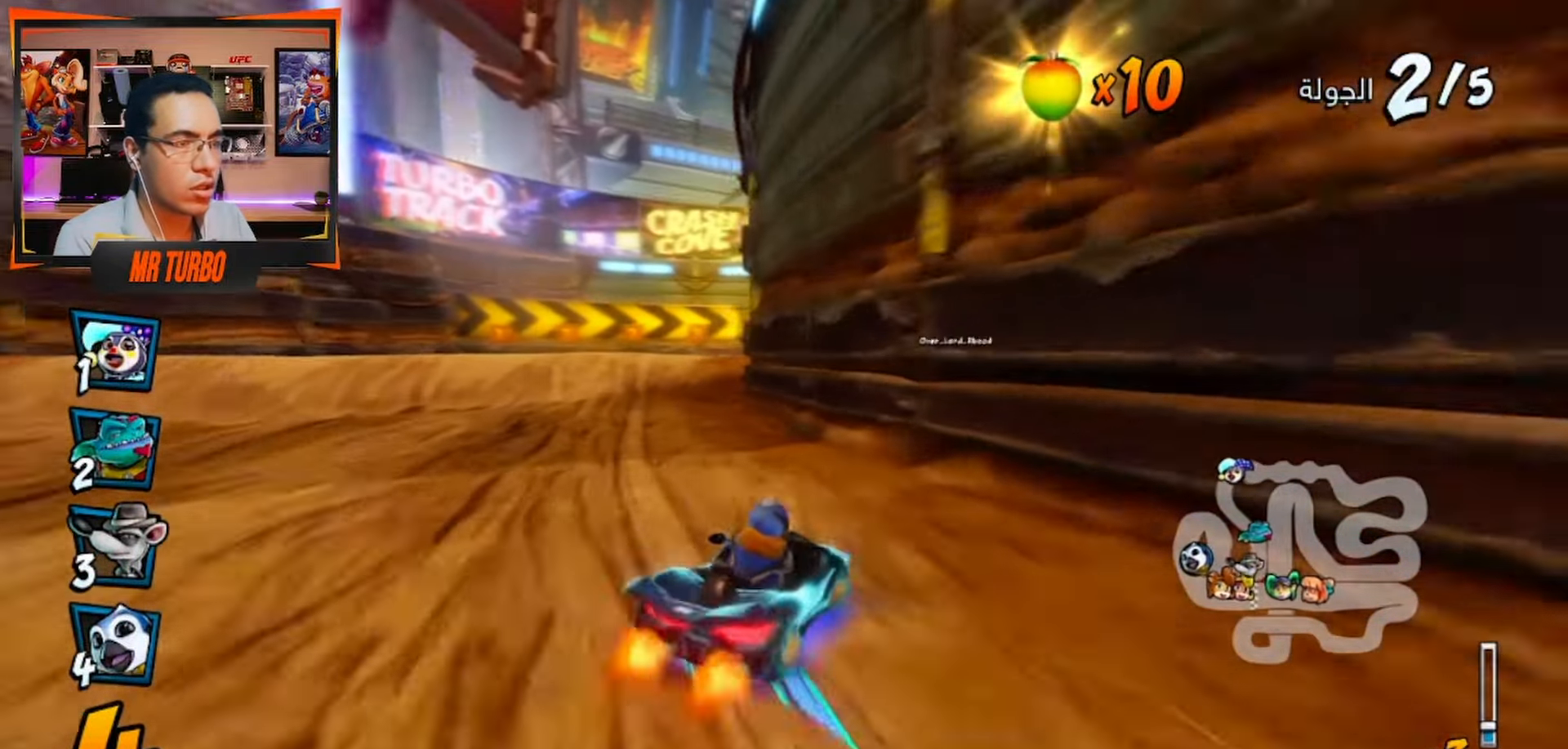
{"dt_ms": 500, "buttons": ["CROSS", "L1", "R1"], "left_stick": "center", "right_stick": "center", "events": [[17, "DPAD_LEFT", "down"], [383, "DPAD_LEFT", "up"], [467, "L1", "down"]]}
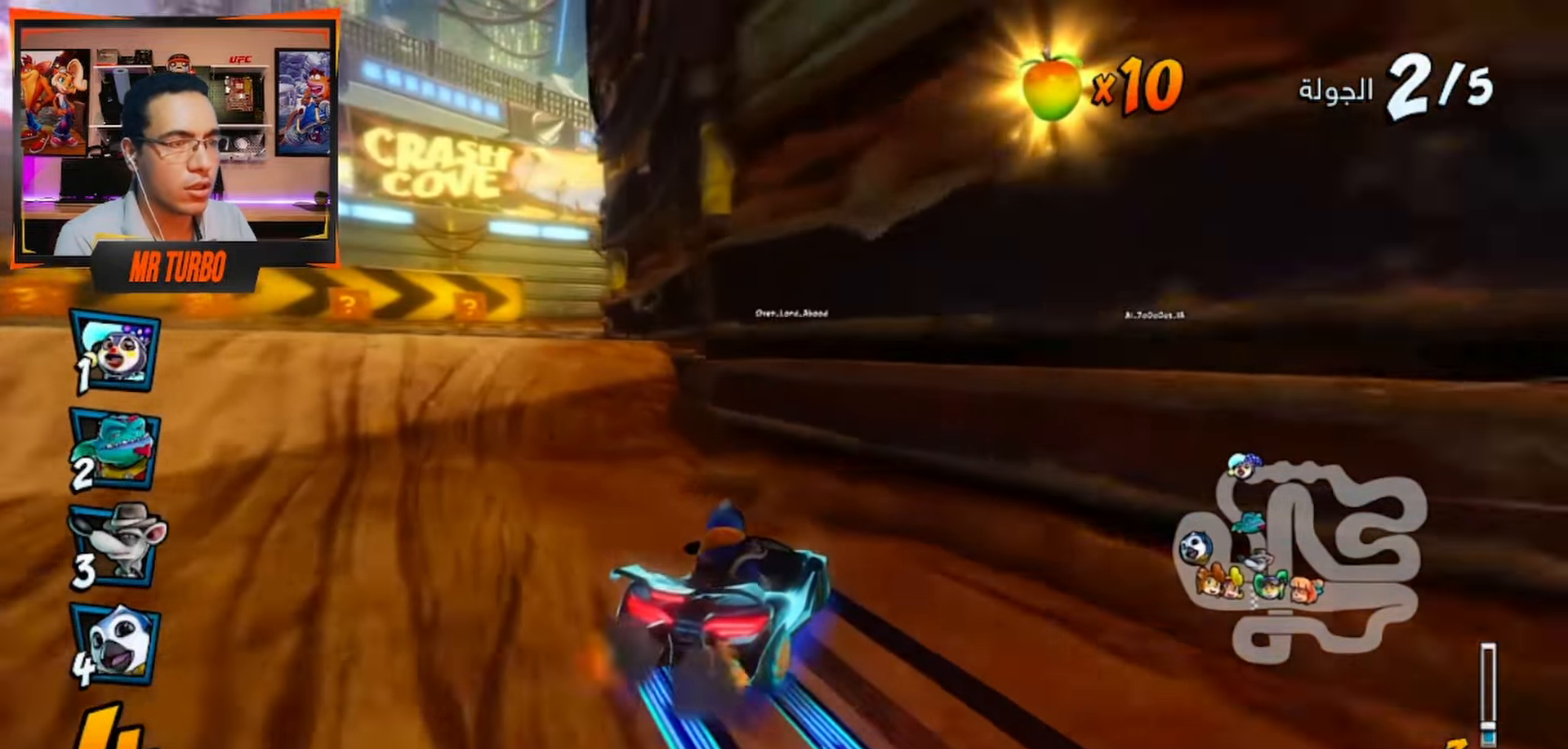
{"dt_ms": 500, "buttons": ["CROSS", "R1"], "left_stick": "center", "right_stick": "center", "events": [[100, "L1", "up"], [100, "R1", "up"], [217, "R1", "down"]]}
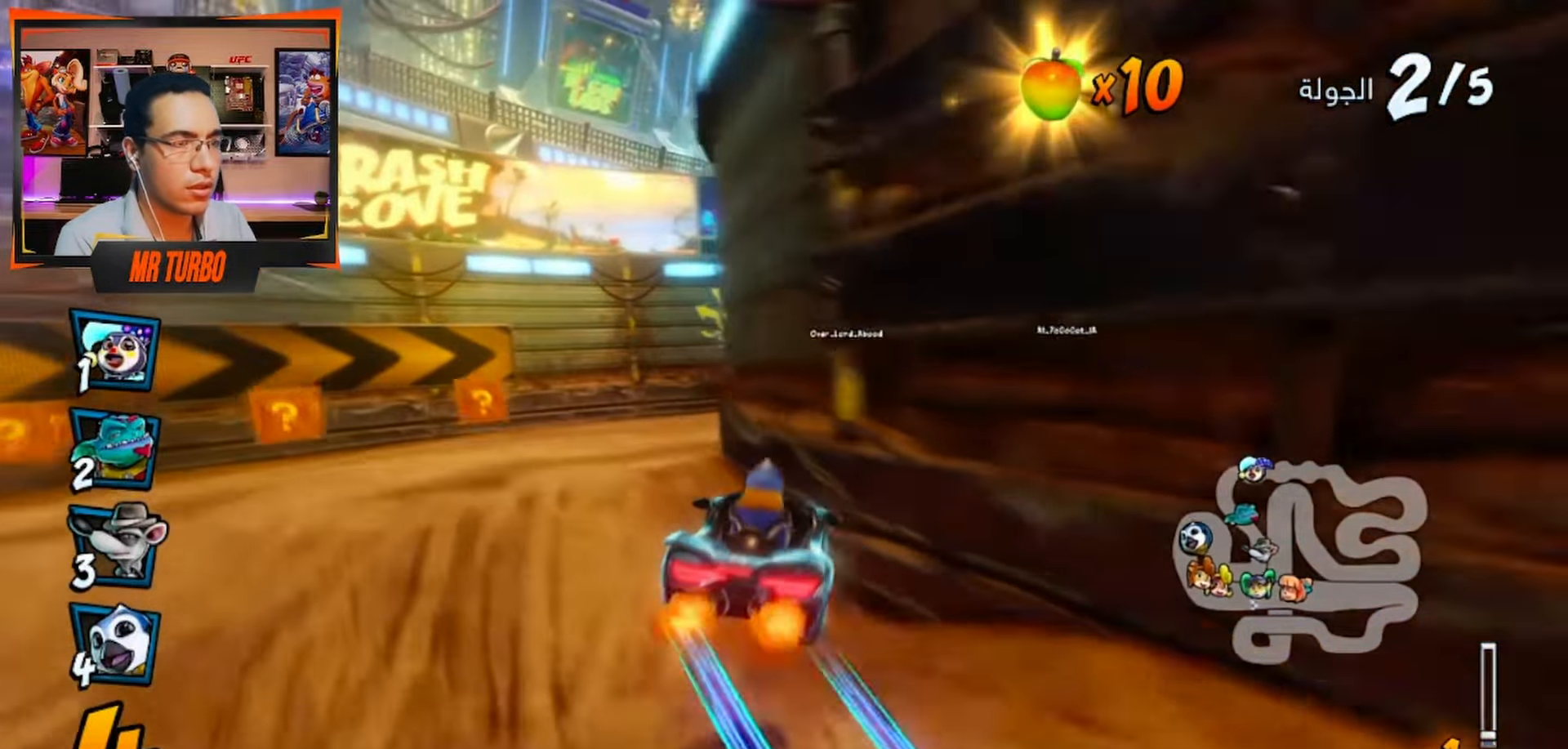
{"dt_ms": 500, "buttons": ["SQUARE", "DPAD_DOWN", "DPAD_RIGHT"], "left_stick": "center", "right_stick": "center", "events": [[83, "R1", "up"], [250, "DPAD_RIGHT", "down"], [283, "DPAD_DOWN", "down"], [350, "CROSS", "up"], [400, "SQUARE", "down"]]}
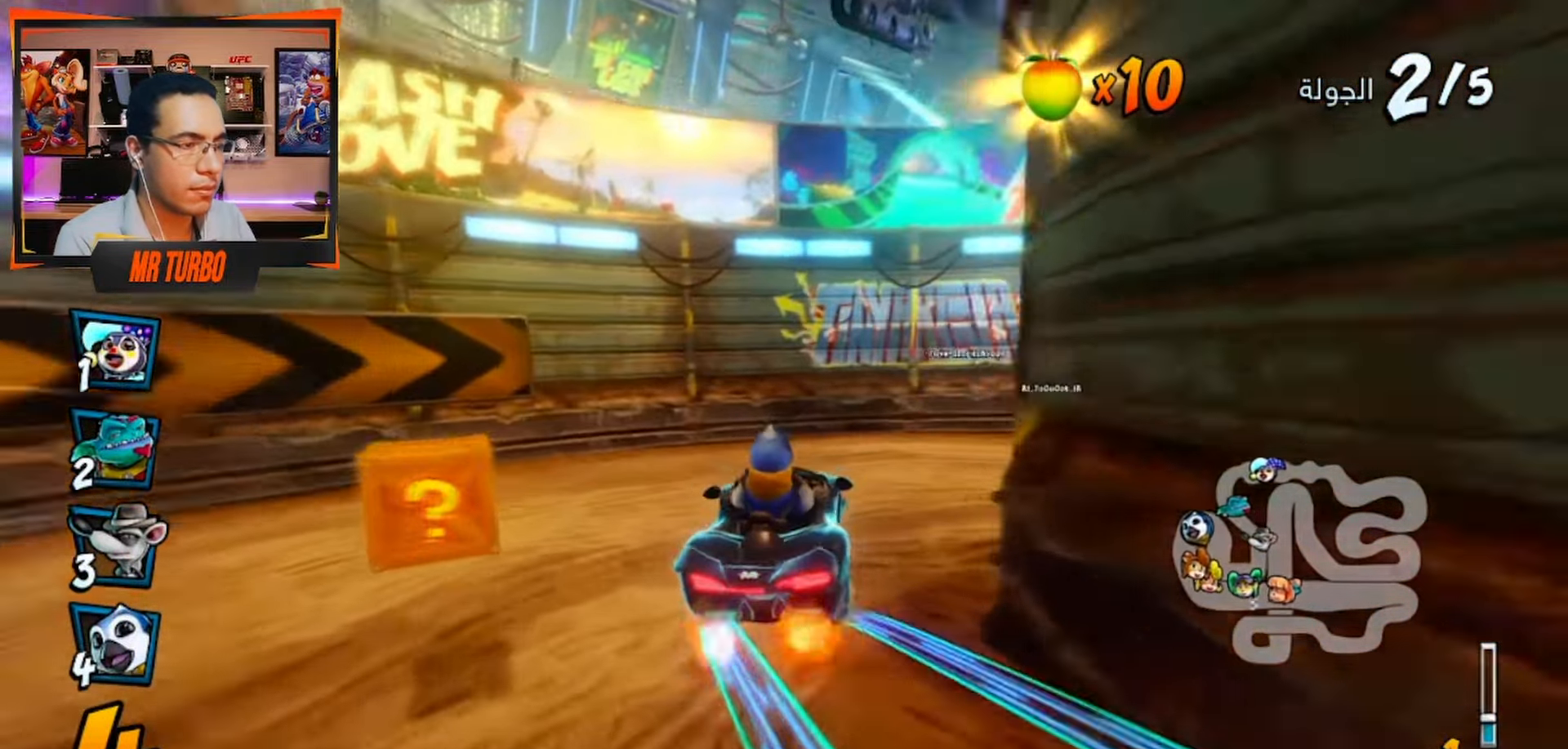
{"dt_ms": 500, "buttons": ["SQUARE", "R1", "DPAD_DOWN", "DPAD_RIGHT"], "left_stick": "center", "right_stick": "center", "events": [[267, "R1", "down"]]}
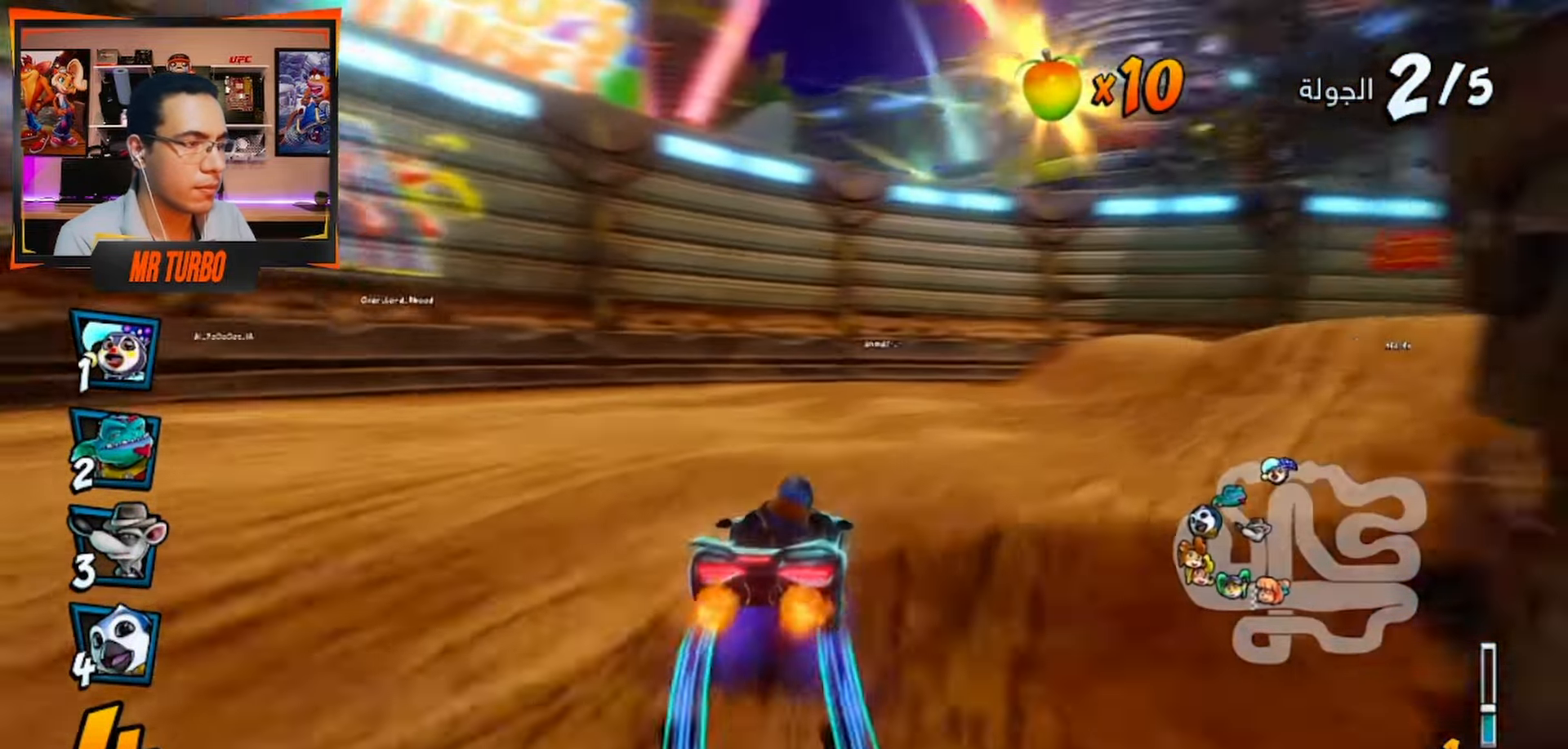
{"dt_ms": 500, "buttons": ["CROSS"], "left_stick": "center", "right_stick": "center", "events": [[50, "R1", "up"], [67, "SQUARE", "up"], [133, "CROSS", "down"], [133, "DPAD_DOWN", "up"], [183, "DPAD_RIGHT", "up"], [317, "DPAD_RIGHT", "down"], [500, "DPAD_RIGHT", "up"]]}
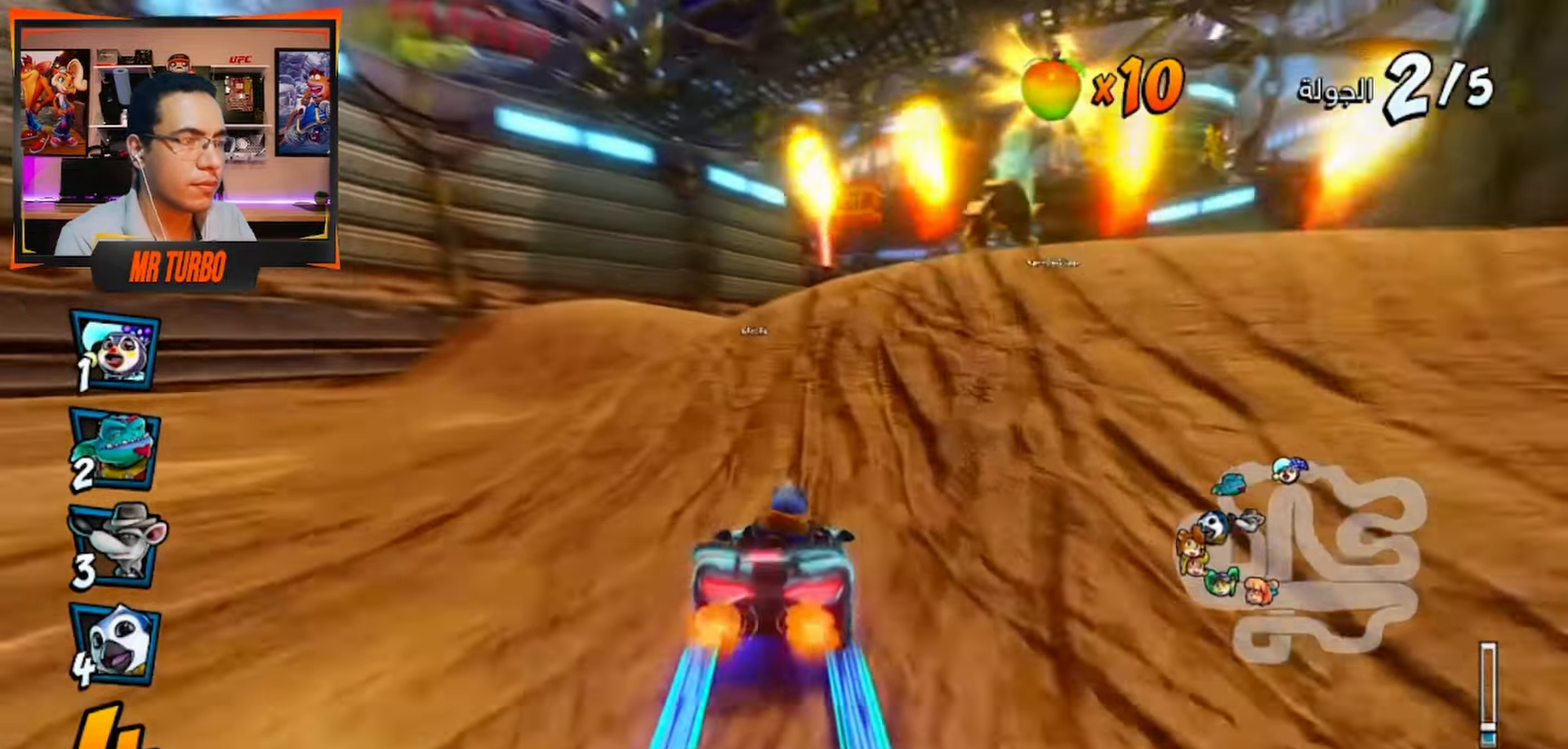
{"dt_ms": 500, "buttons": ["DPAD_RIGHT"], "left_stick": "center", "right_stick": "center", "events": [[117, "DPAD_RIGHT", "down"], [133, "R1", "down"], [250, "DPAD_DOWN", "down"], [267, "CROSS", "up"], [283, "R1", "up"], [300, "SQUARE", "down"], [500, "DPAD_DOWN", "up"], [500, "SQUARE", "up"]]}
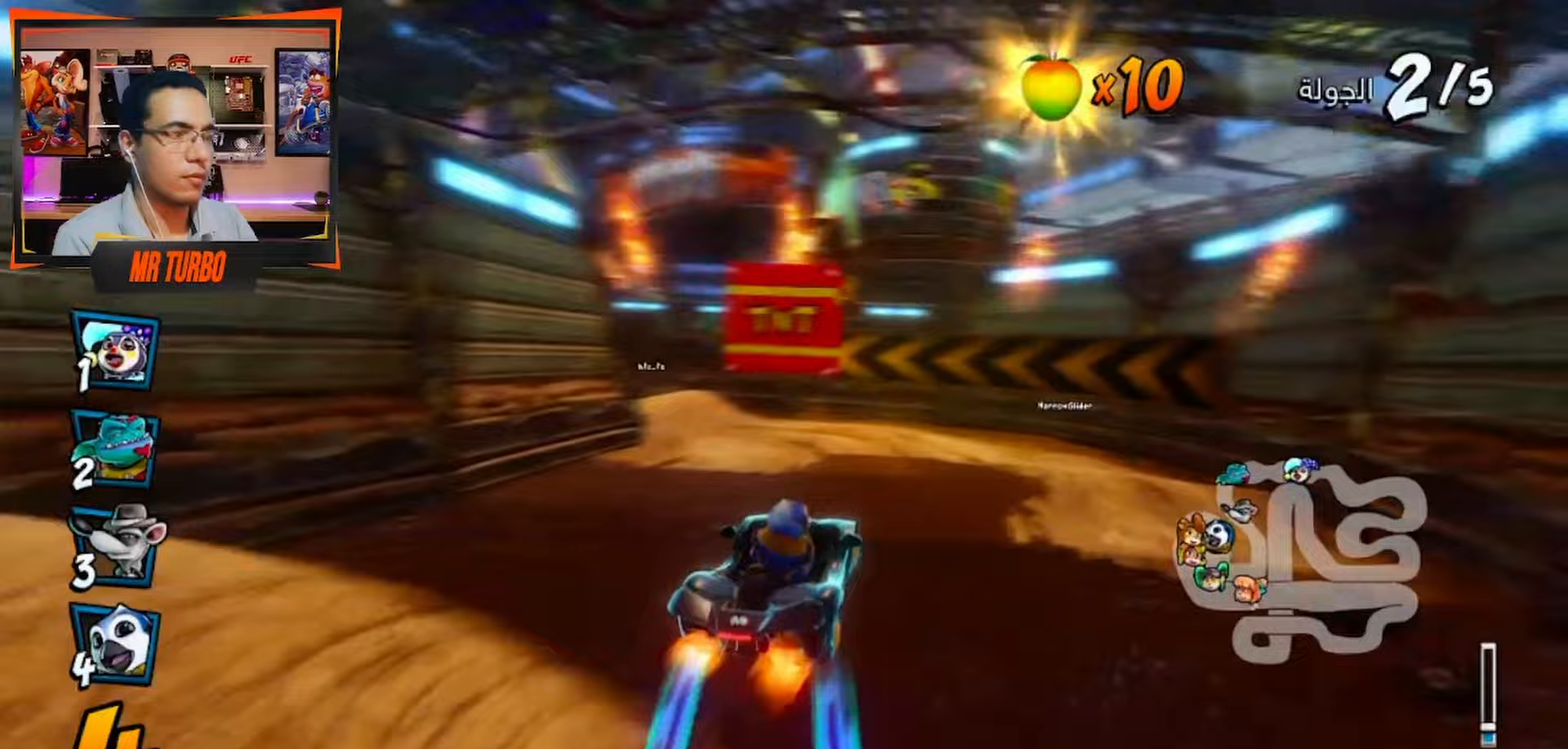
{"dt_ms": 1000, "buttons": ["CROSS", "R1", "DPAD_DOWN", "DPAD_LEFT"], "left_stick": "center", "right_stick": "center"}
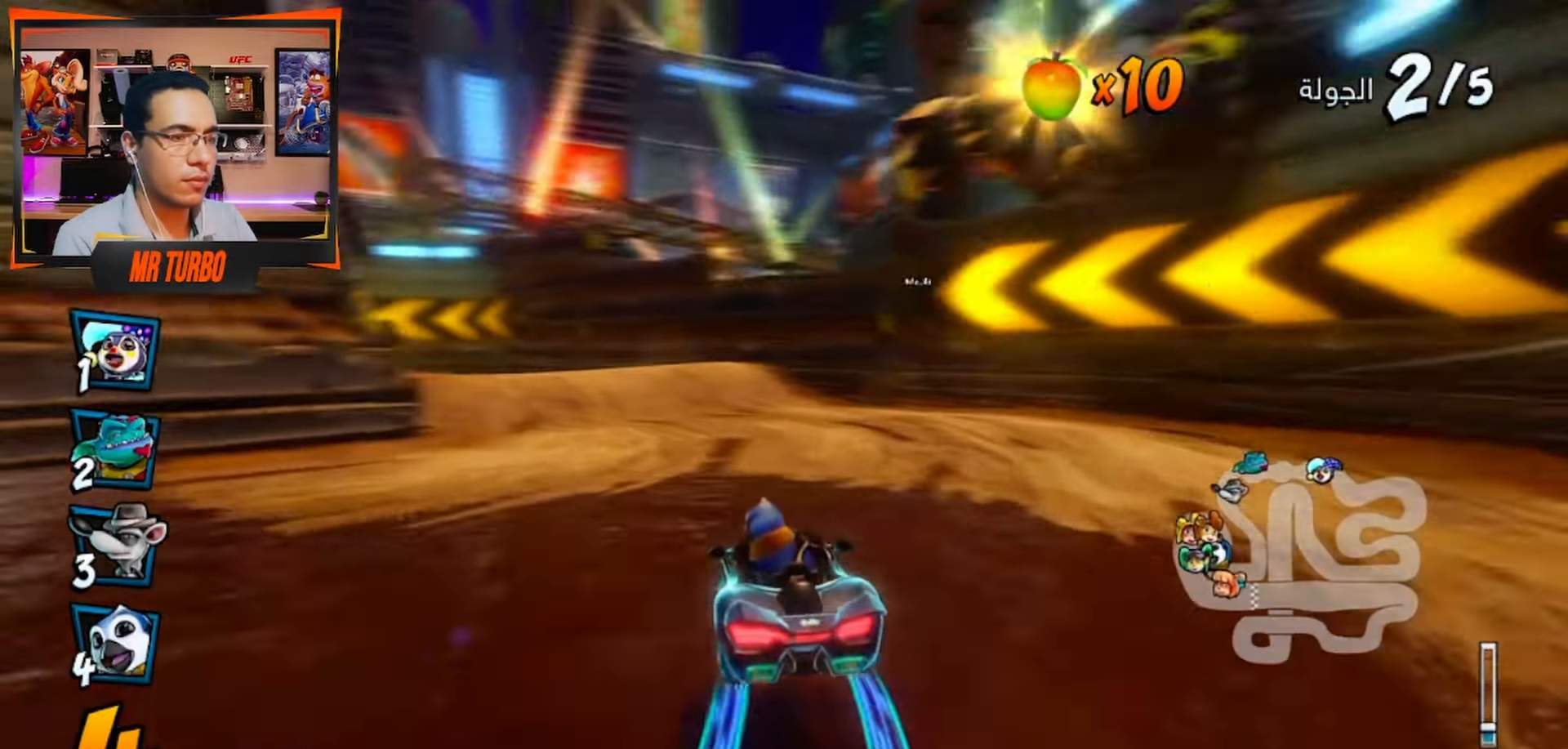
{"dt_ms": 500, "buttons": ["CROSS", "R1", "DPAD_LEFT"], "left_stick": "center", "right_stick": "center", "events": [[200, "DPAD_DOWN", "up"]]}
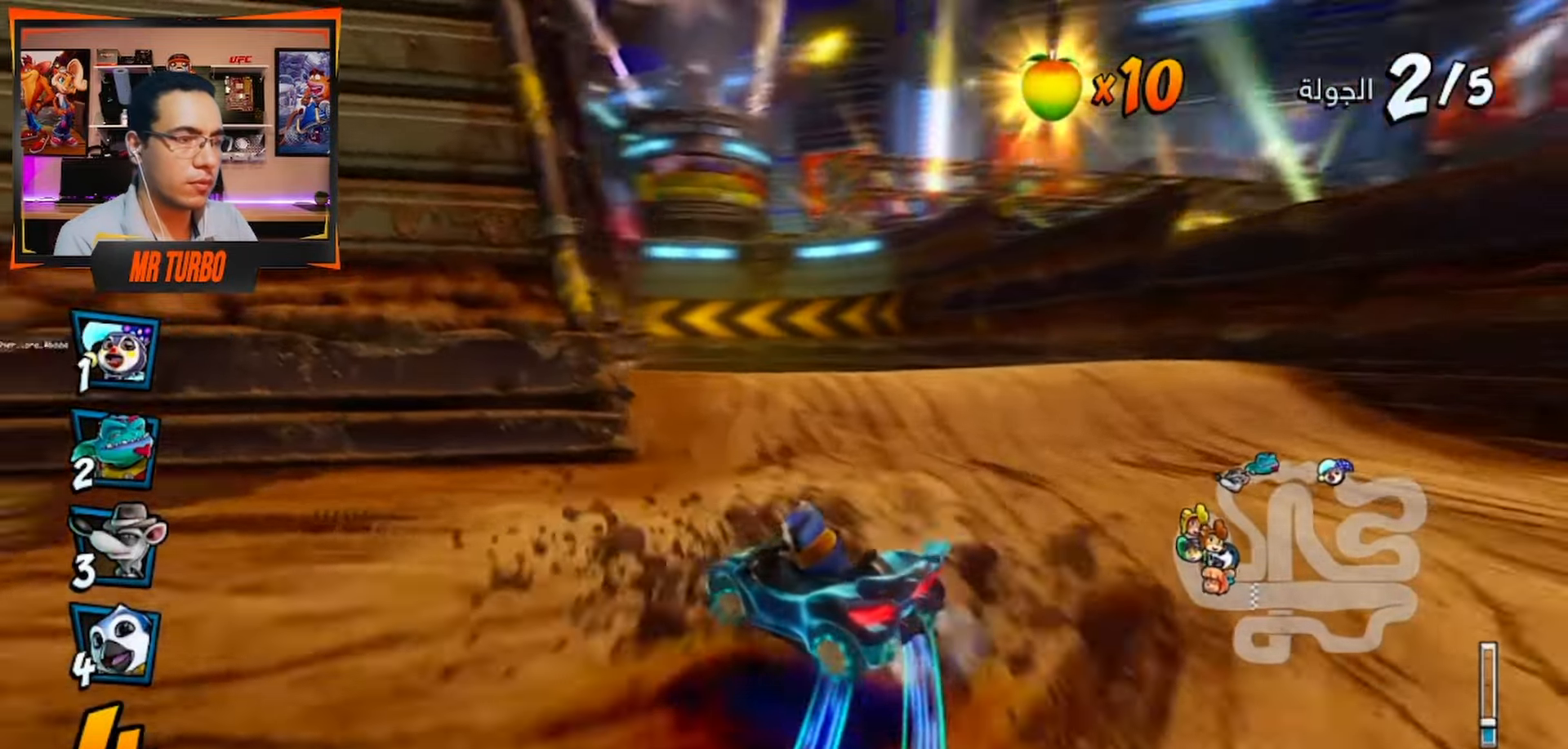
{"dt_ms": 500, "buttons": ["CROSS", "R1", "DPAD_RIGHT"], "left_stick": "center", "right_stick": "center", "events": [[67, "DPAD_LEFT", "up"], [200, "L1", "down"], [367, "L1", "up"], [367, "R1", "up"], [467, "DPAD_RIGHT", "down"], [467, "R1", "down"]]}
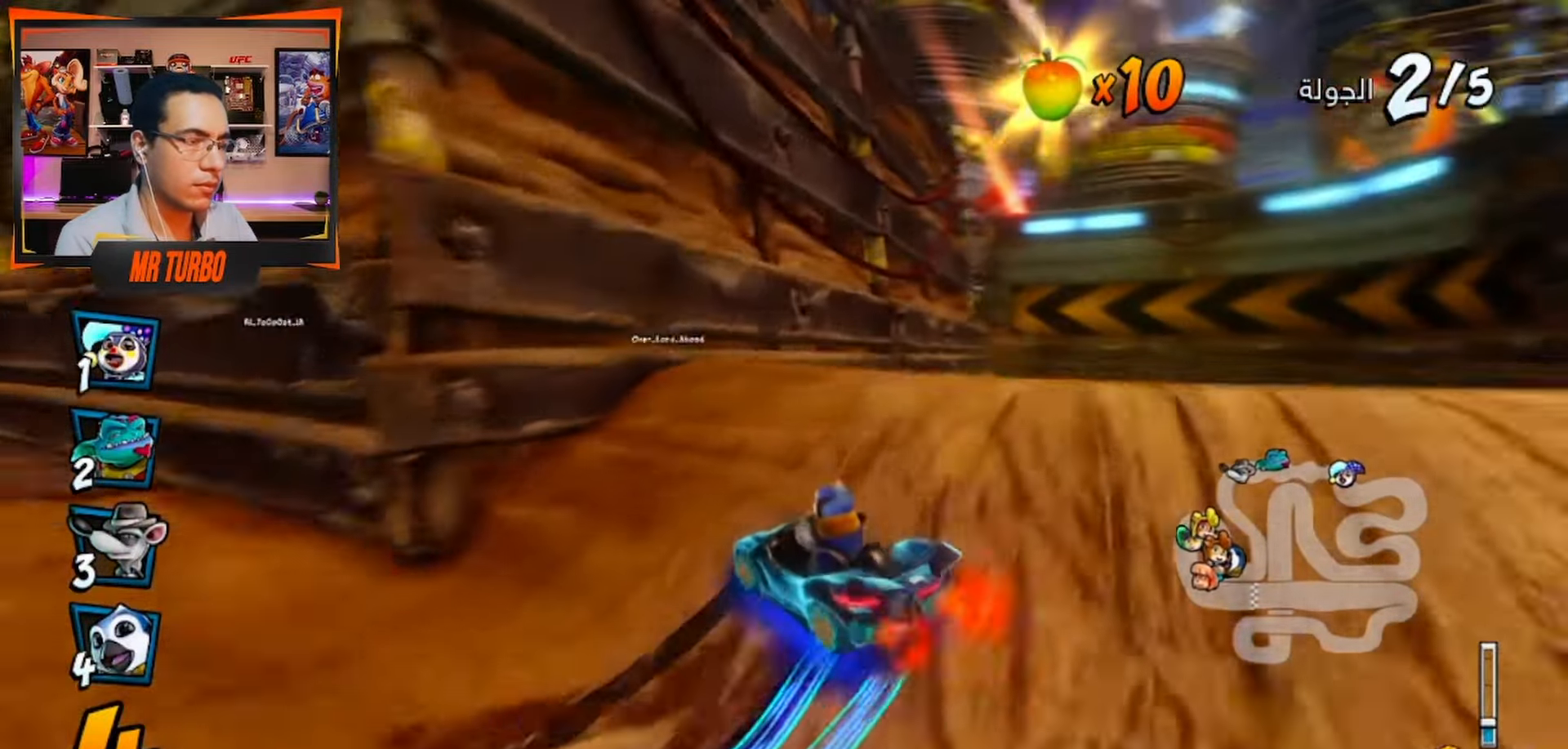
{"dt_ms": 500, "buttons": ["CROSS"], "left_stick": "center", "right_stick": "center", "events": [[167, "DPAD_RIGHT", "up"], [217, "R1", "up"]]}
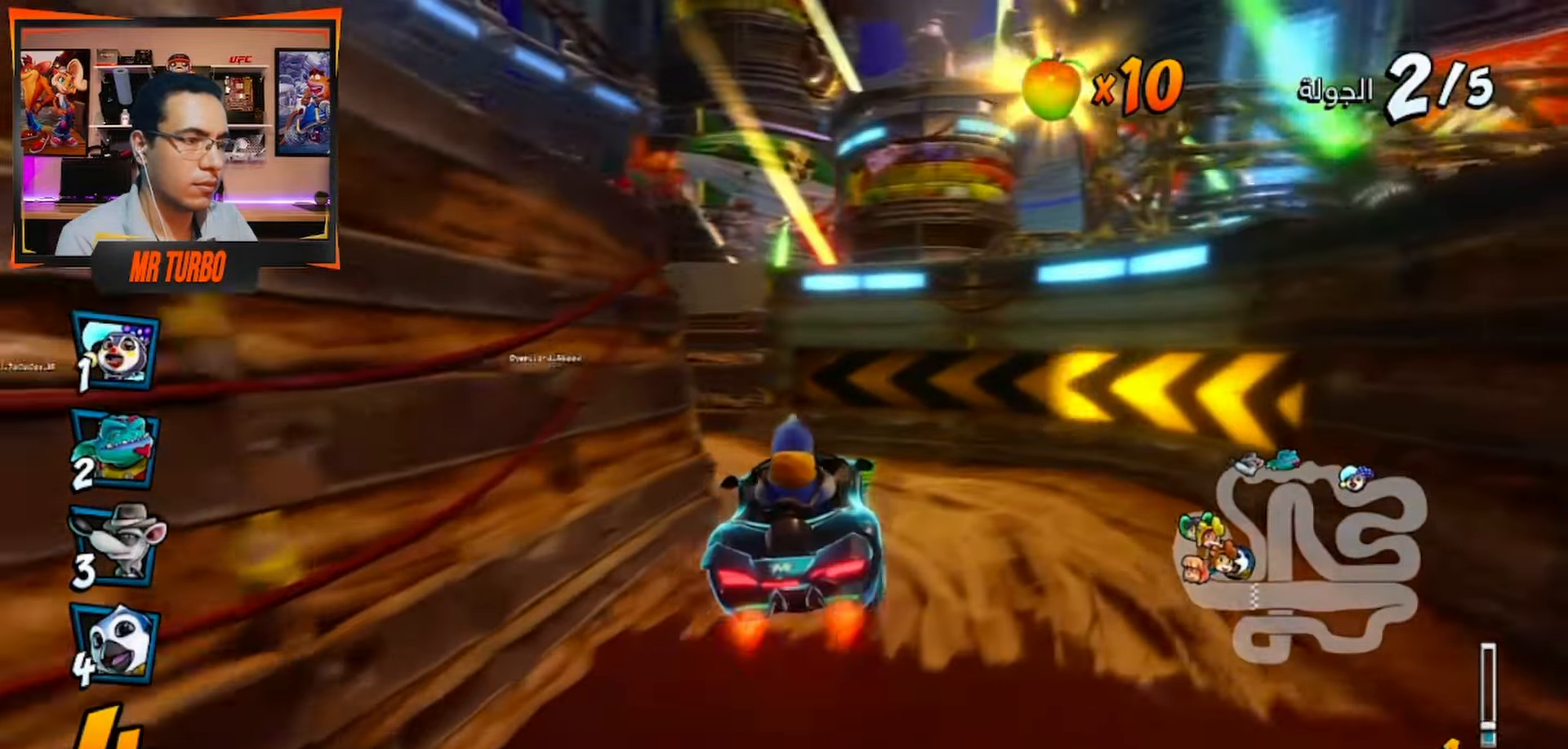
{"dt_ms": 500, "buttons": ["CROSS", "R1", "DPAD_DOWN", "DPAD_LEFT"], "left_stick": "center", "right_stick": "center", "events": [[117, "DPAD_LEFT", "down"], [150, "CROSS", "up"], [183, "DPAD_DOWN", "down"], [200, "SQUARE", "down"], [333, "SQUARE", "up"], [367, "R1", "down"], [417, "CROSS", "down"]]}
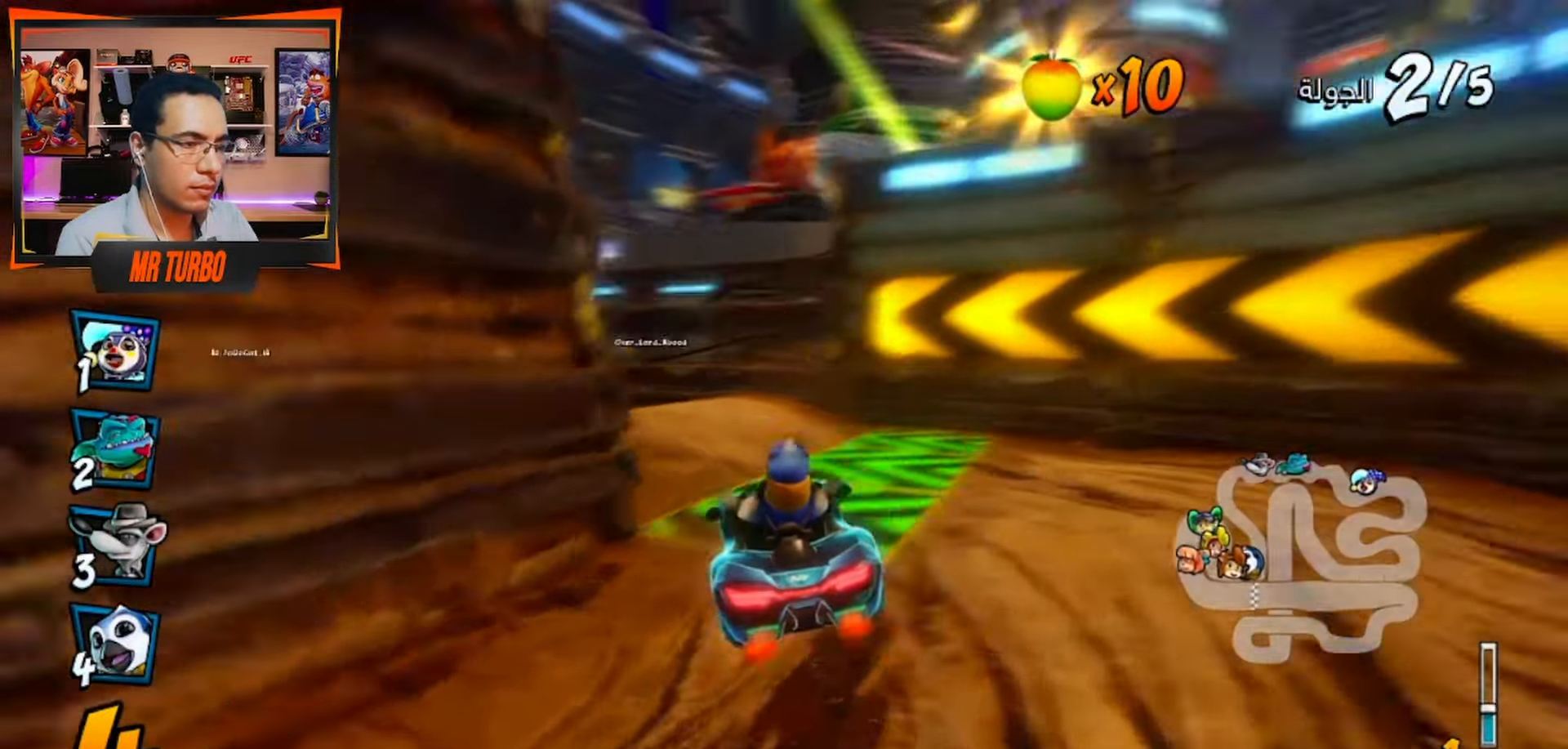
{"dt_ms": 500, "buttons": ["CROSS", "R1", "DPAD_LEFT"], "left_stick": "center", "right_stick": "center", "events": [[417, "DPAD_DOWN", "up"]]}
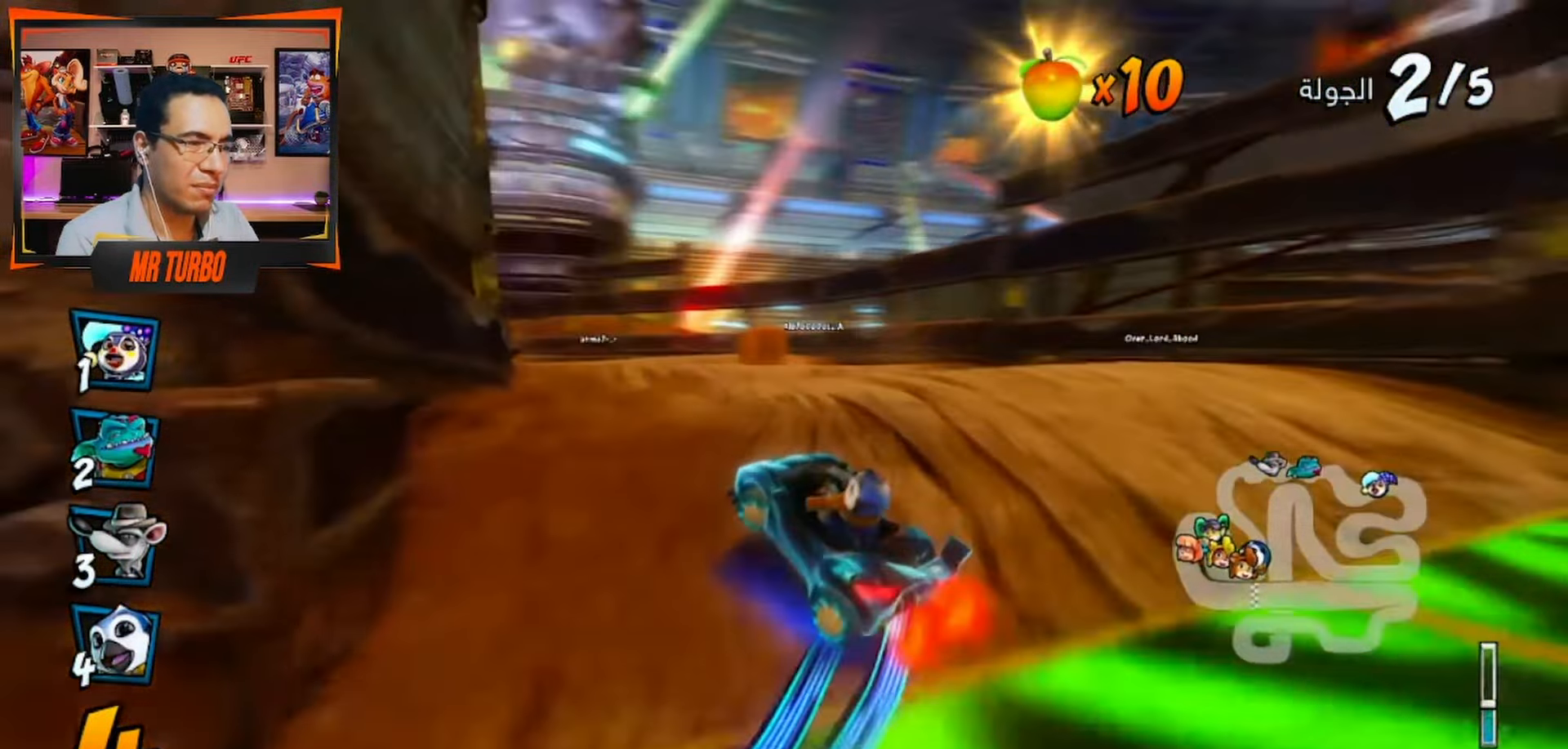
{"dt_ms": 500, "buttons": ["CROSS", "R1"], "left_stick": "center", "right_stick": "center", "events": [[217, "L1", "down"], [350, "L1", "up"], [400, "DPAD_LEFT", "up"]]}
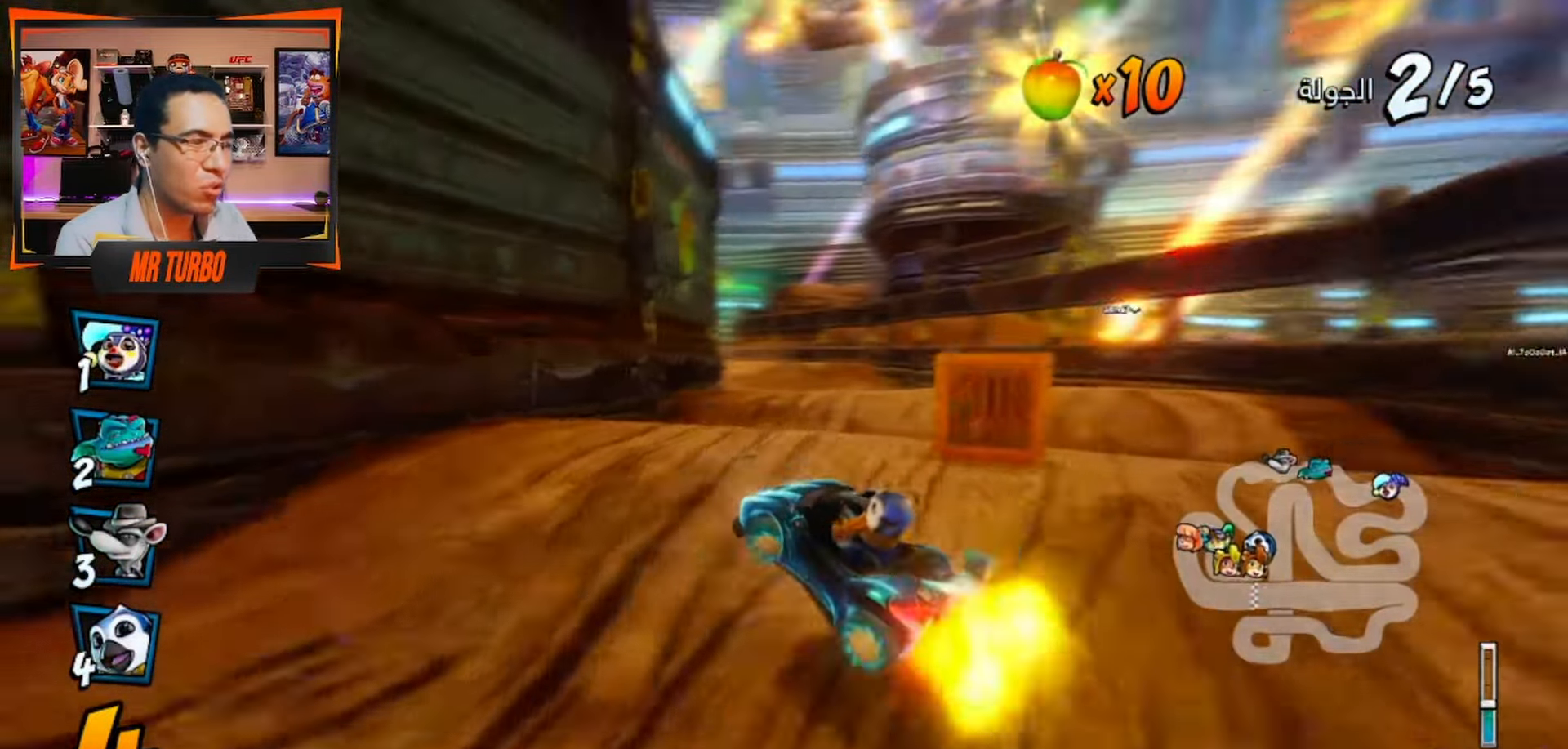
{"dt_ms": 500, "buttons": ["CROSS", "R1"], "left_stick": "center", "right_stick": "center", "events": []}
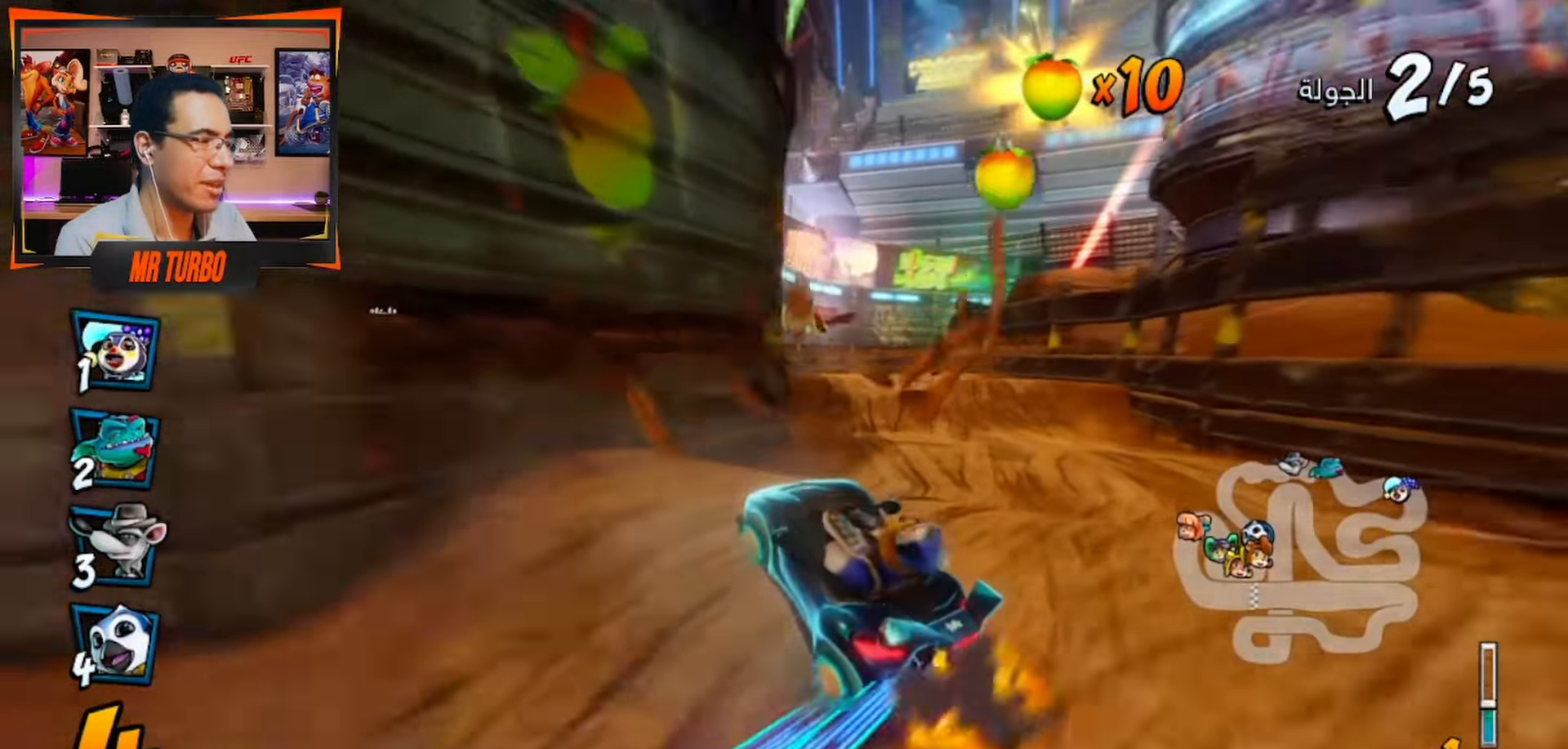
{"dt_ms": 500, "buttons": ["CROSS", "R1", "DPAD_LEFT"], "left_stick": "center", "right_stick": "center", "events": [[83, "L1", "down"], [250, "L1", "up"], [400, "DPAD_LEFT", "down"]]}
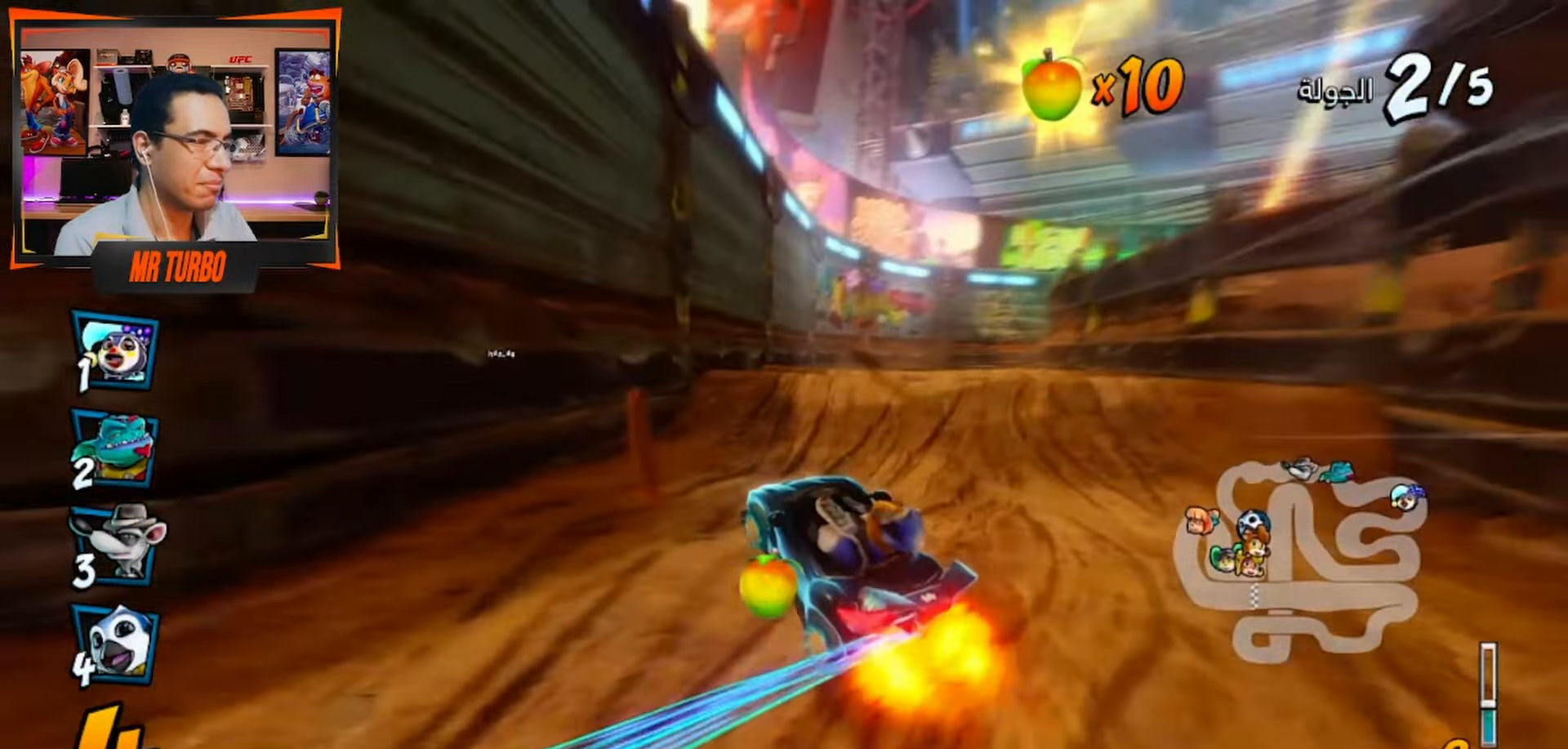
{"dt_ms": 500, "buttons": ["CROSS"], "left_stick": "center", "right_stick": "center", "events": [[67, "DPAD_LEFT", "up"], [233, "L1", "down"], [283, "R1", "up"], [350, "R1", "down"], [367, "L1", "up"], [483, "R1", "up"]]}
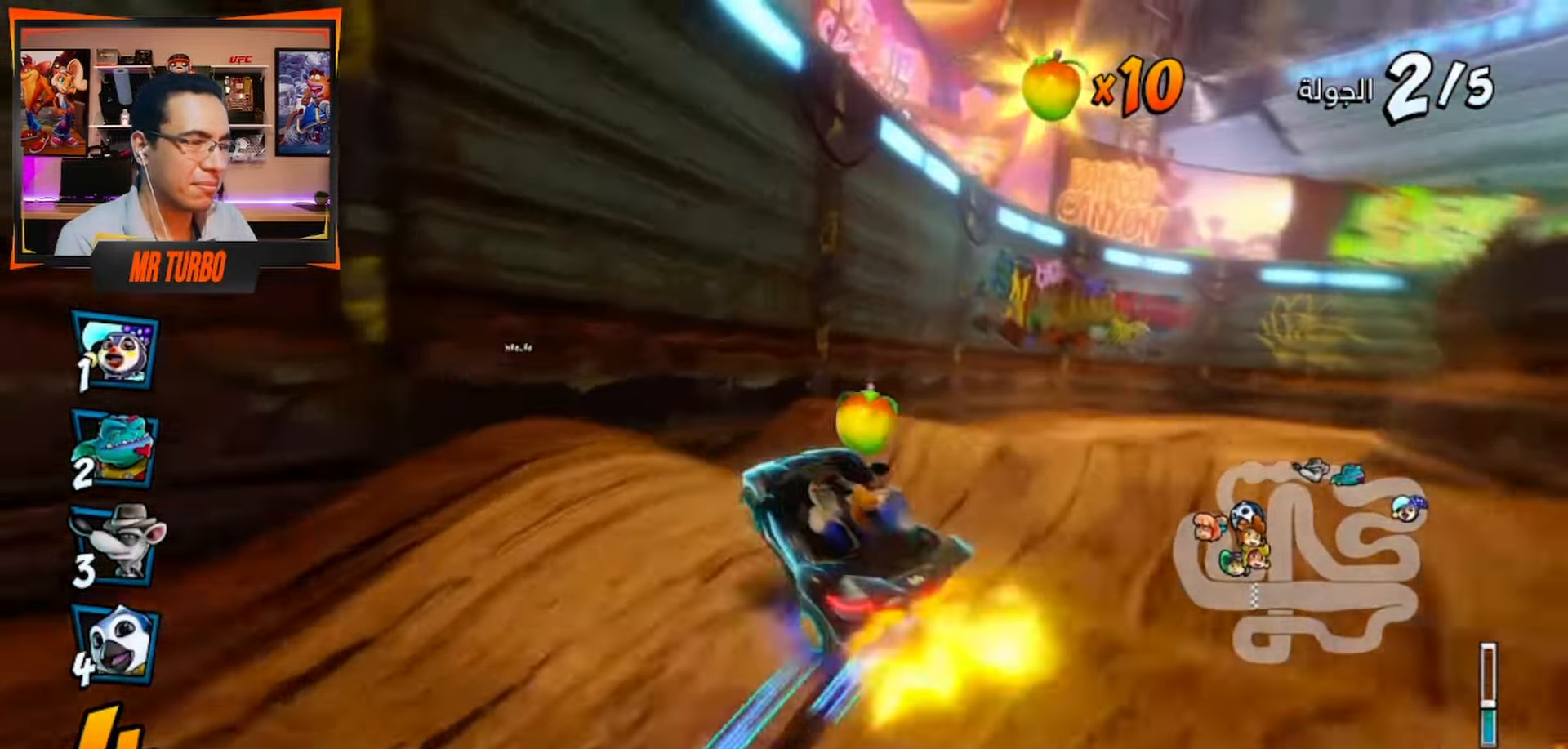
{"dt_ms": 500, "buttons": ["CROSS", "DPAD_DOWN", "DPAD_RIGHT"], "left_stick": "center", "right_stick": "center", "events": [[150, "DPAD_RIGHT", "down"], [217, "DPAD_DOWN", "down"]]}
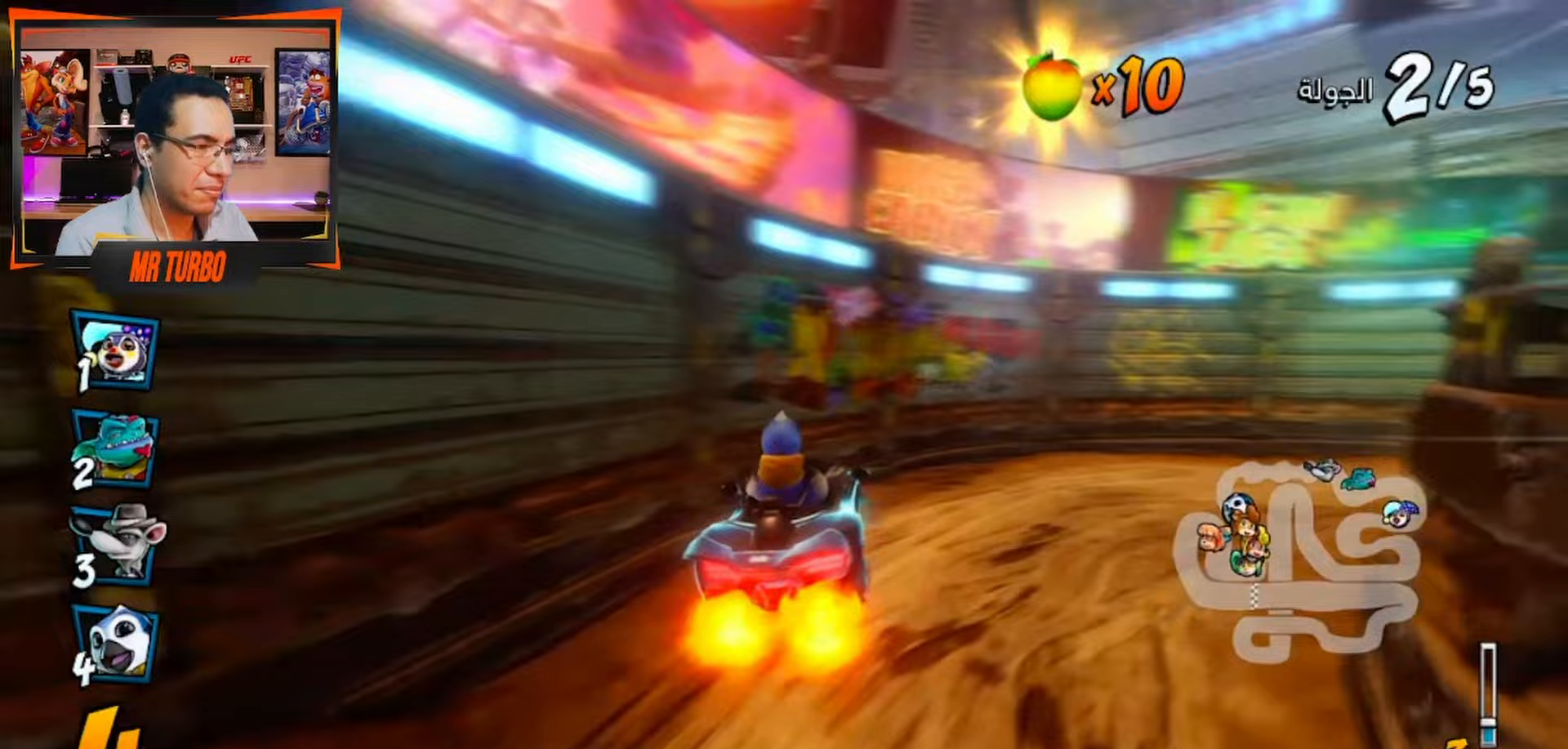
{"dt_ms": 500, "buttons": ["CROSS", "R1", "DPAD_RIGHT"], "left_stick": "center", "right_stick": "center", "events": [[83, "DPAD_DOWN", "up"], [167, "DPAD_DOWN", "down"], [167, "R1", "down"], [367, "DPAD_DOWN", "up"]]}
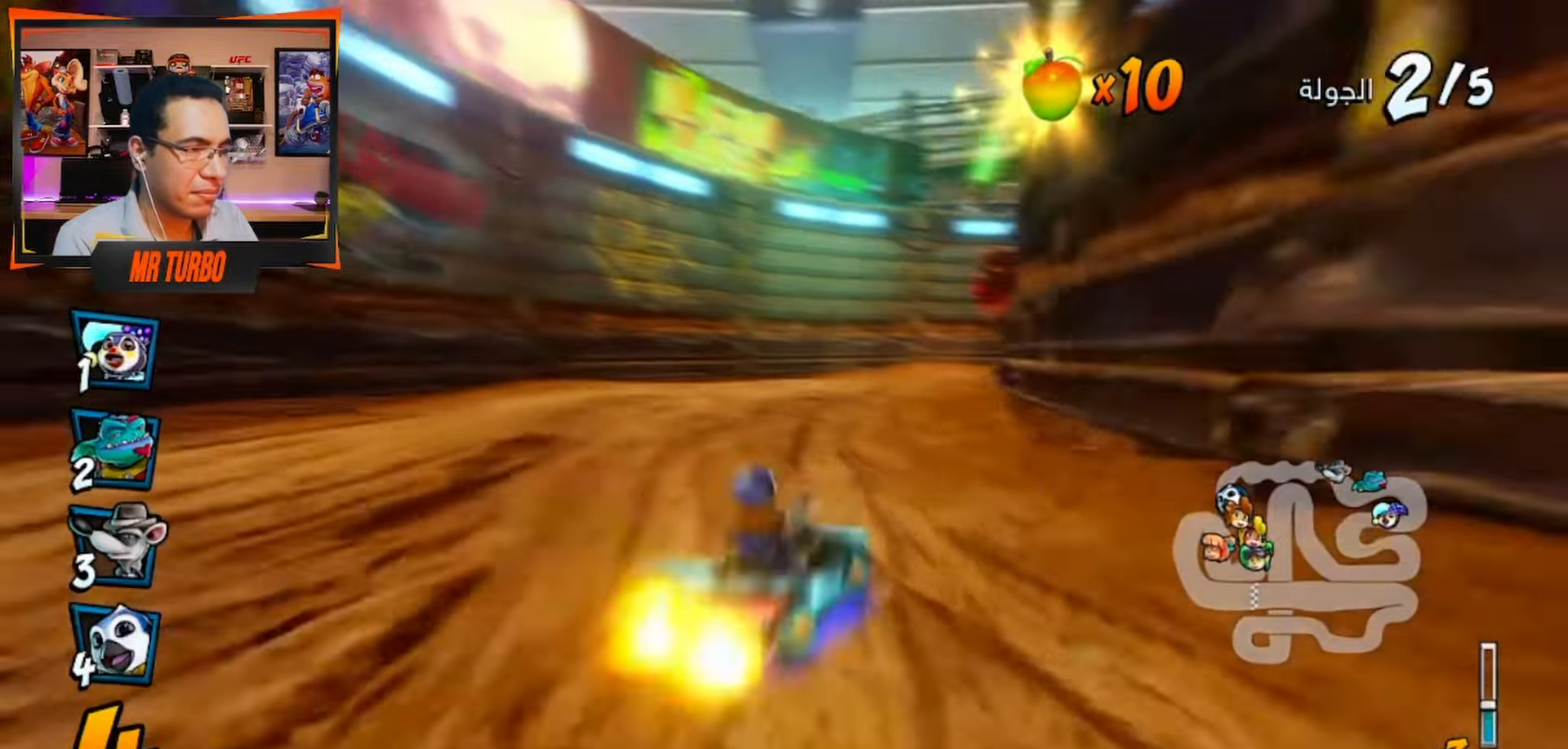
{"dt_ms": 500, "buttons": ["CROSS", "R1", "DPAD_DOWN", "DPAD_RIGHT"], "left_stick": "center", "right_stick": "center", "events": [[233, "DPAD_RIGHT", "up"], [400, "DPAD_DOWN", "down"], [400, "DPAD_RIGHT", "down"]]}
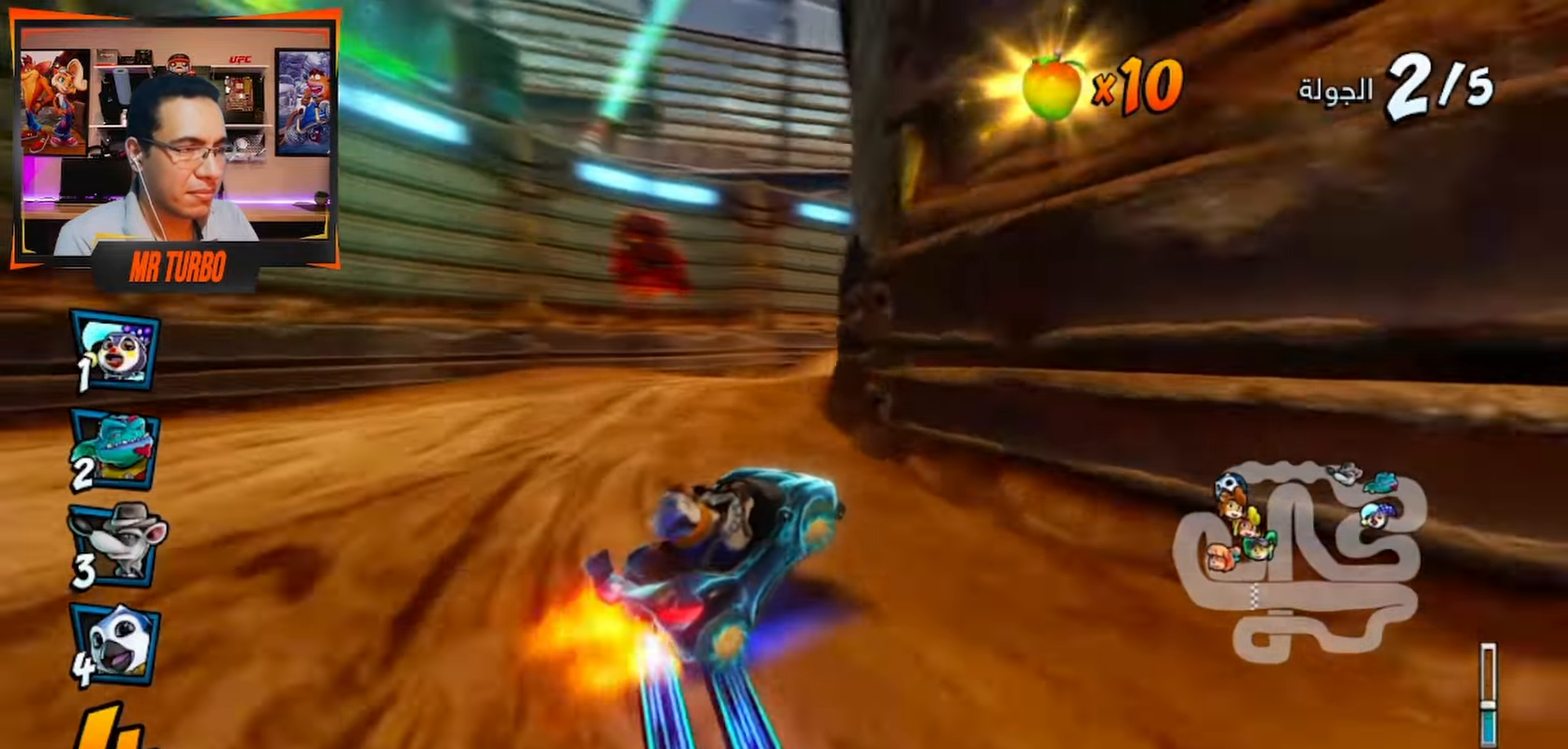
{"dt_ms": 500, "buttons": ["CROSS", "R1", "DPAD_RIGHT"], "left_stick": "center", "right_stick": "center", "events": [[267, "L1", "down"], [283, "DPAD_DOWN", "up"], [383, "DPAD_RIGHT", "up"], [400, "L1", "up"], [500, "DPAD_RIGHT", "down"]]}
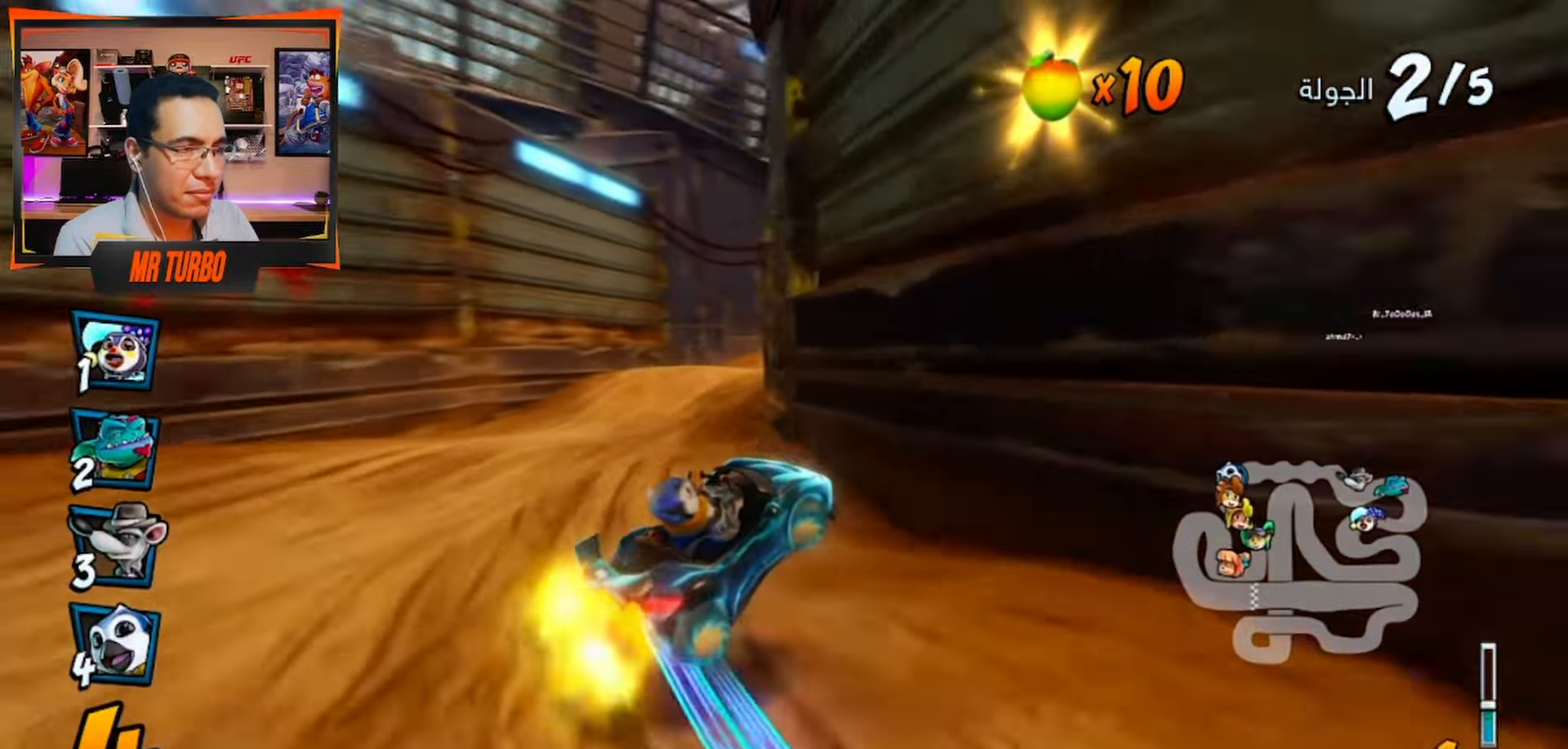
{"dt_ms": 500, "buttons": ["CROSS", "R1", "DPAD_RIGHT"], "left_stick": "center", "right_stick": "center", "events": [[17, "DPAD_DOWN", "down"], [483, "DPAD_DOWN", "up"]]}
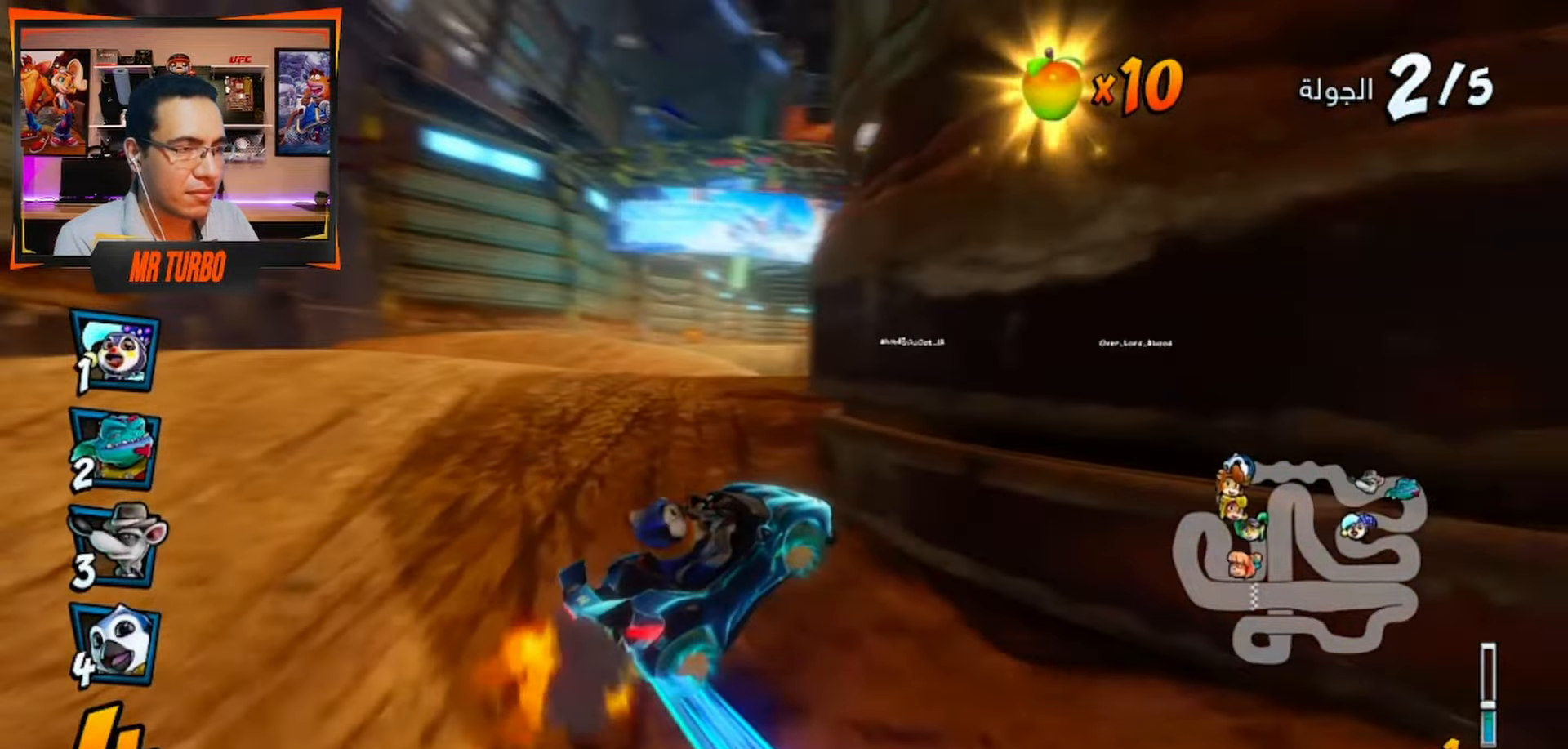
{"dt_ms": 500, "buttons": ["CROSS", "R1", "DPAD_LEFT"], "left_stick": "center", "right_stick": "center", "events": [[83, "DPAD_RIGHT", "up"], [100, "L1", "down"], [250, "L1", "up"], [450, "DPAD_LEFT", "down"]]}
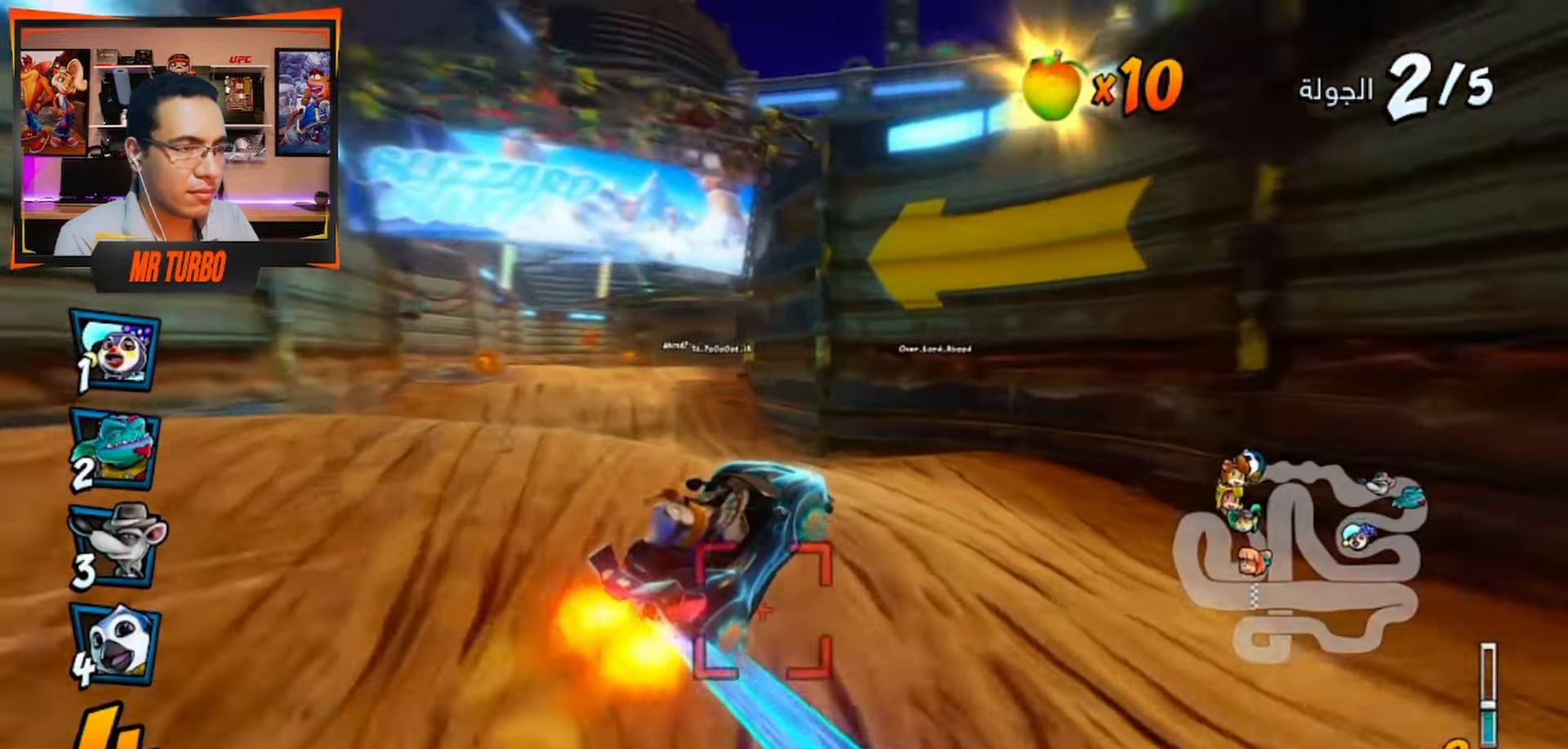
{"dt_ms": 500, "buttons": ["CROSS", "DPAD_DOWN", "DPAD_LEFT"], "left_stick": "center", "right_stick": "center", "events": [[133, "DPAD_DOWN", "down"], [267, "DPAD_DOWN", "up"], [367, "L1", "down"], [450, "R1", "up"], [483, "DPAD_DOWN", "down"], [500, "L1", "up"]]}
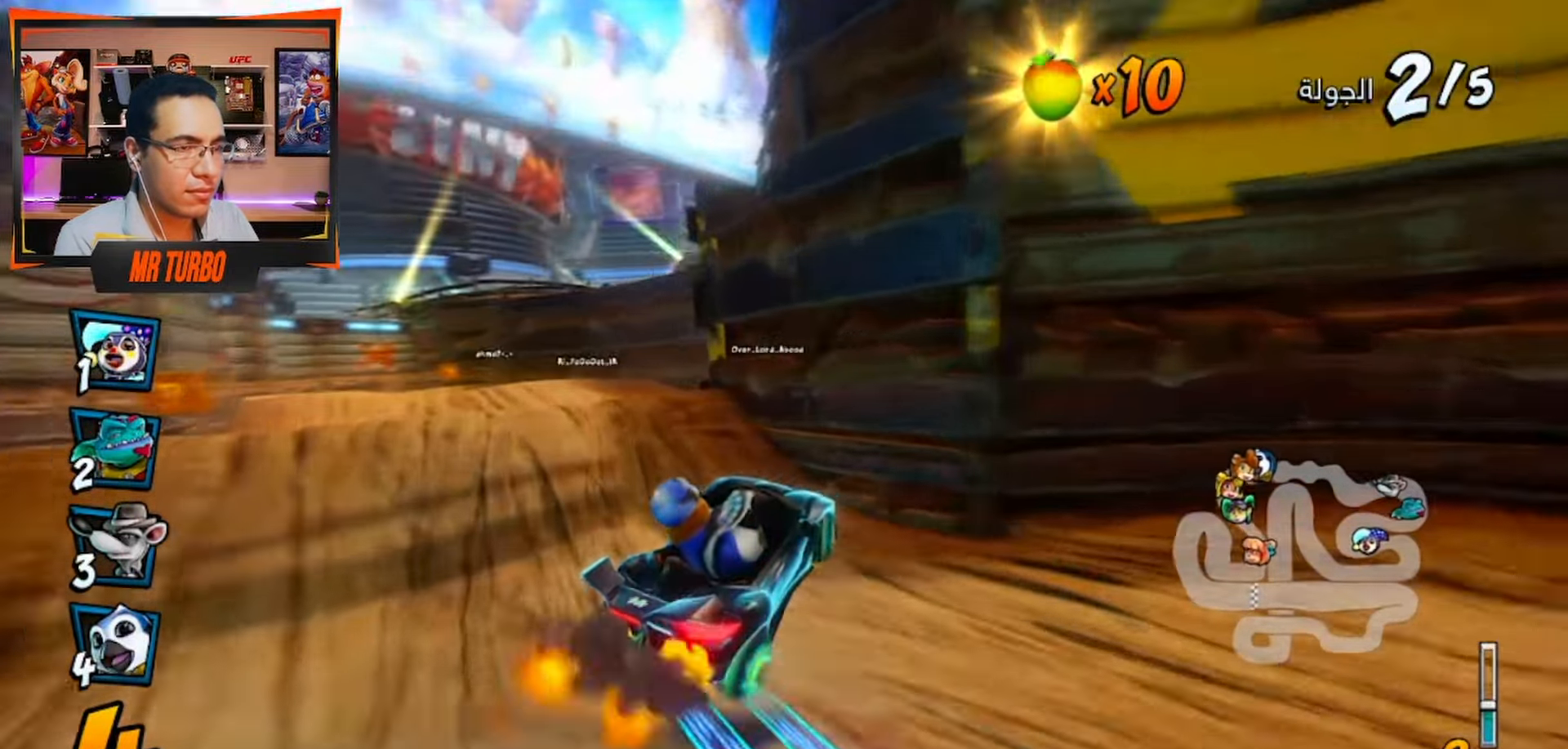
{"dt_ms": 500, "buttons": ["CROSS", "DPAD_LEFT"], "left_stick": "center", "right_stick": "center", "events": [[283, "DPAD_DOWN", "up"]]}
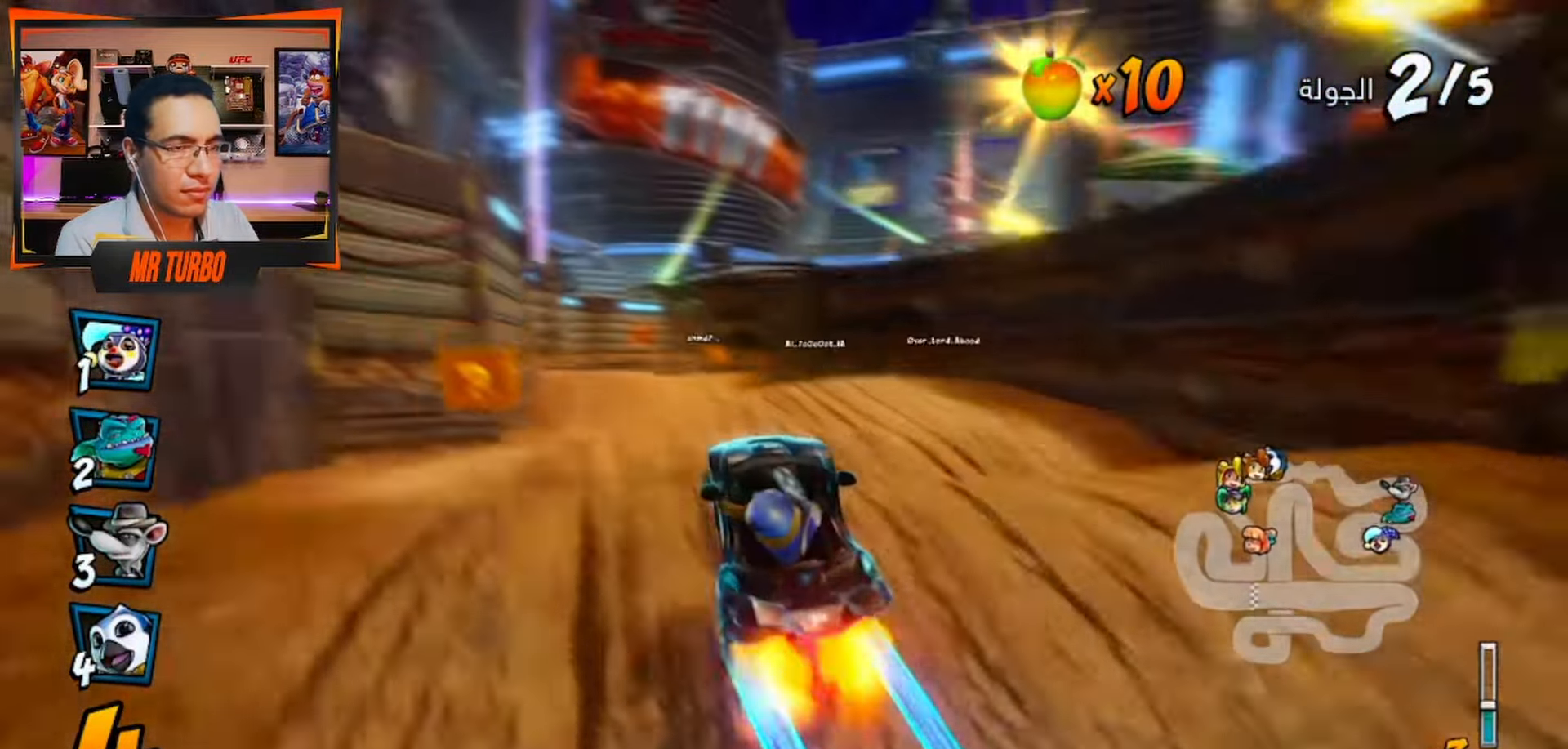
{"dt_ms": 500, "buttons": ["CROSS", "DPAD_RIGHT"], "left_stick": "center", "right_stick": "center", "events": [[33, "DPAD_LEFT", "up"], [167, "DPAD_RIGHT", "down"], [300, "DPAD_RIGHT", "up"], [500, "DPAD_RIGHT", "down"]]}
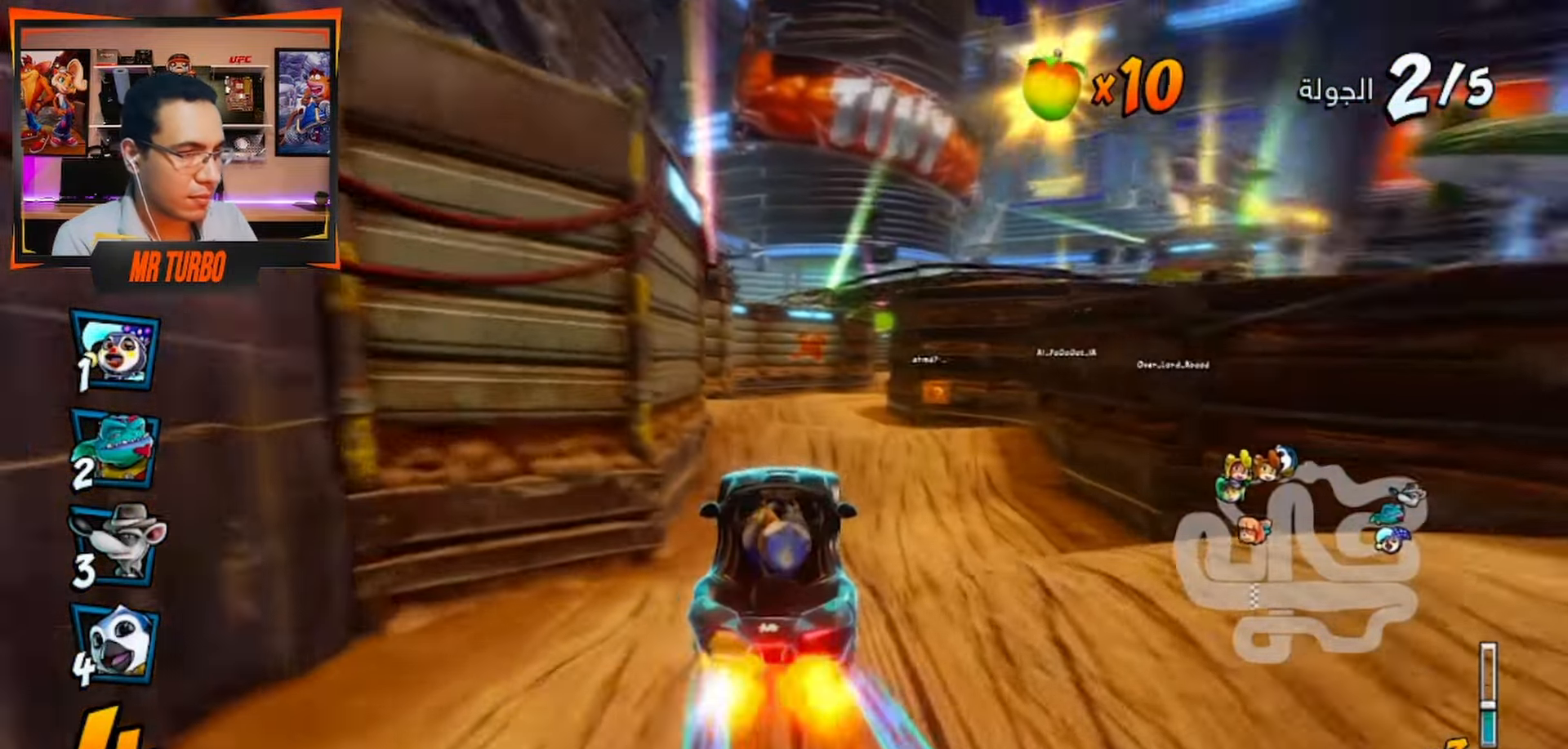
{"dt_ms": 500, "buttons": ["CROSS", "R1"], "left_stick": "center", "right_stick": "center", "events": [[67, "R1", "down"], [400, "DPAD_RIGHT", "up"]]}
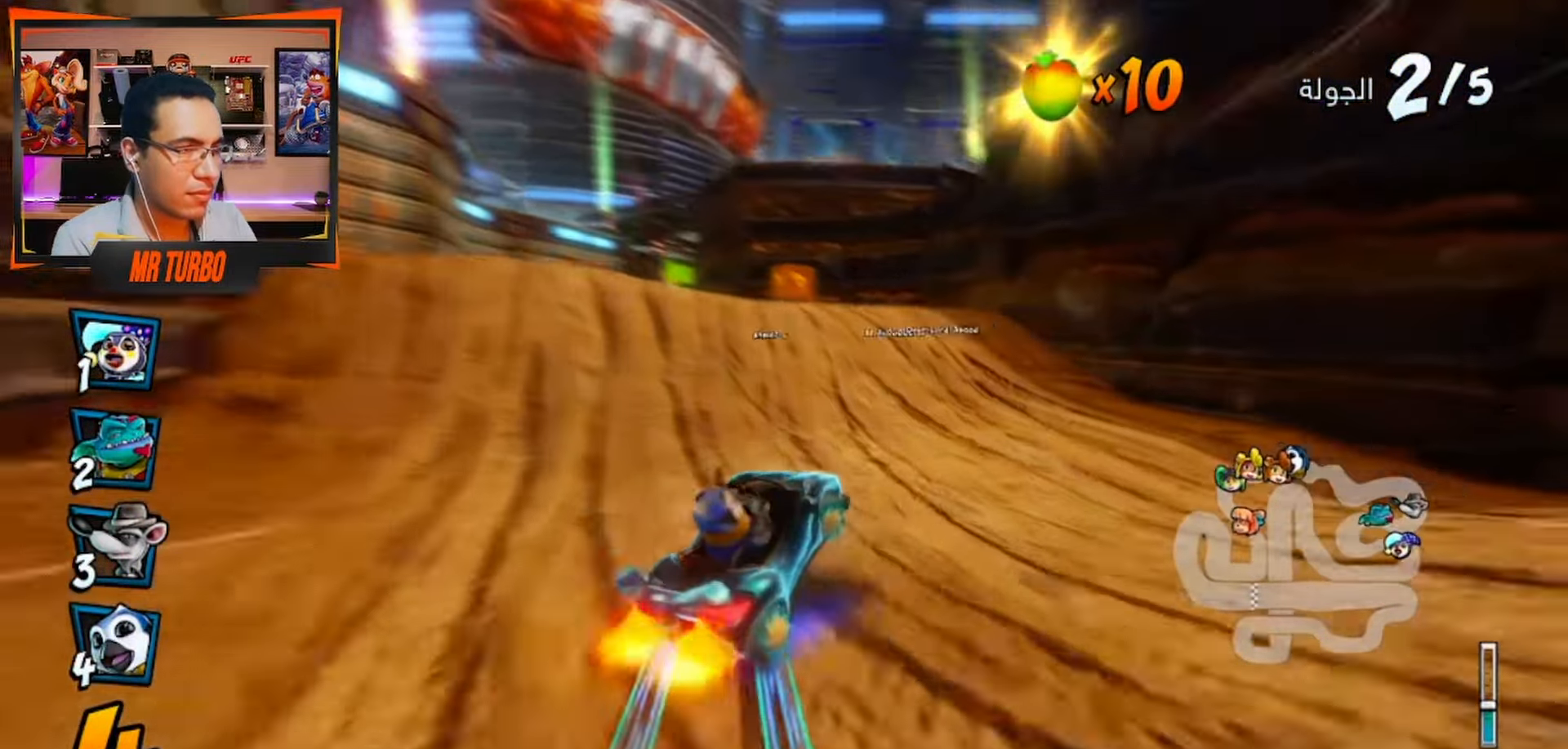
{"dt_ms": 500, "buttons": ["CROSS", "L1", "R1", "DPAD_LEFT"], "left_stick": "center", "right_stick": "center", "events": [[117, "DPAD_LEFT", "down"], [217, "DPAD_LEFT", "up"], [400, "L1", "down"], [467, "DPAD_LEFT", "down"]]}